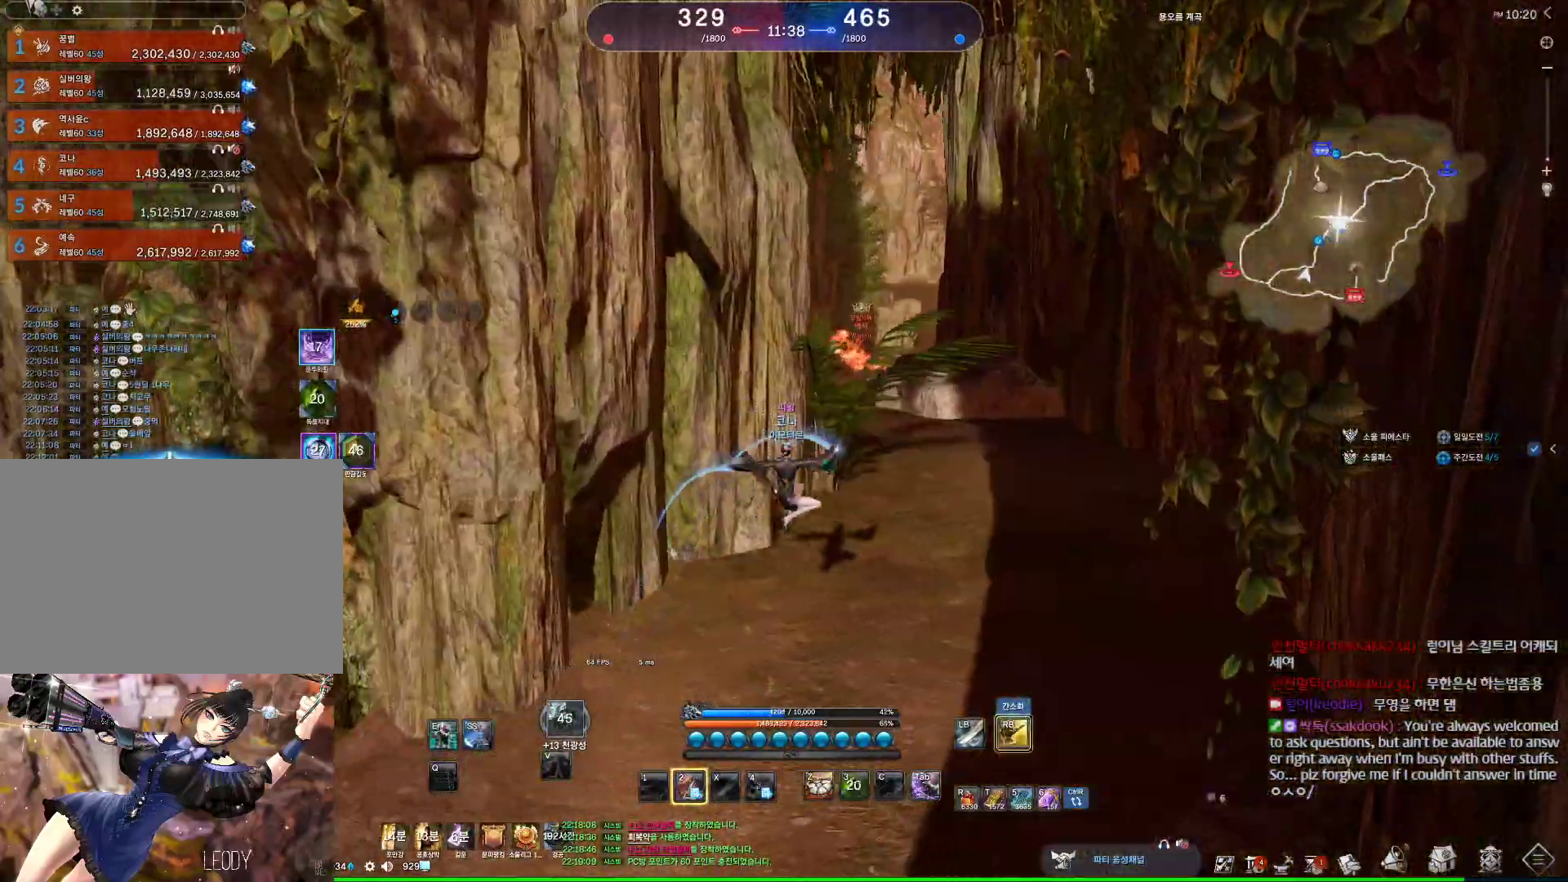
Gameplay with keyboard and mouse; each line is a JSON object with the keys and mouse buttons held at the frame after it. "events" lists presses ("down") and releases ("up") of "1", "2", "3", "4", "5", "a", "alt", "c", "ctrl", "d", "e", "f", "m", "q", "r", "s", "shift", "space", "t", "tab", "tilde", "v", "w", "x", "z", "mouse_left", "mouse_wheel", "mouse_right", "mouse_mb4" and "mouse_mb5" between this image and that frame as [ms after this image, input, new state], when the widget could be followed in between. "mouse_left", "mouse_wheel", "mouse_right", "mouse_mb4", "mouse_mb5" = the "left", "wheel", "right", "mb4", "mb5" buttons of the "mouse" list. No other keys are recorded. "wheel" means that the mouse wheel is clicked or scrolled. Not read: mouse_move.
{"keys": ["w"], "mouse": [], "events": [[200, "mouse_right", "down"], [300, "mouse_right", "up"]]}
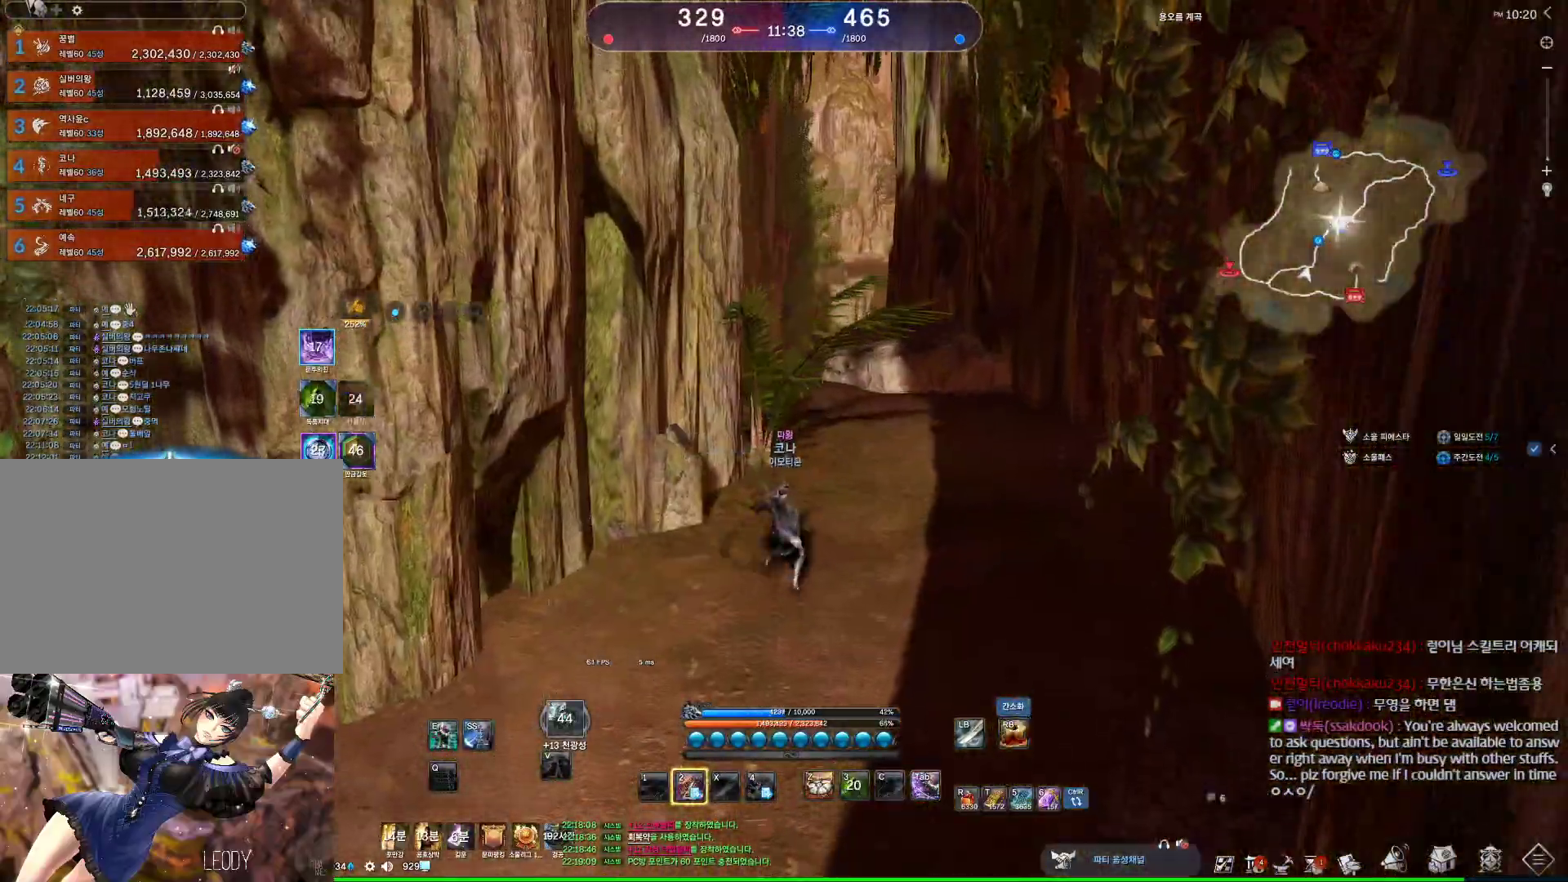
{"keys": ["w"], "mouse": ["wheel"], "events": [[367, "mouse_wheel", "down"]]}
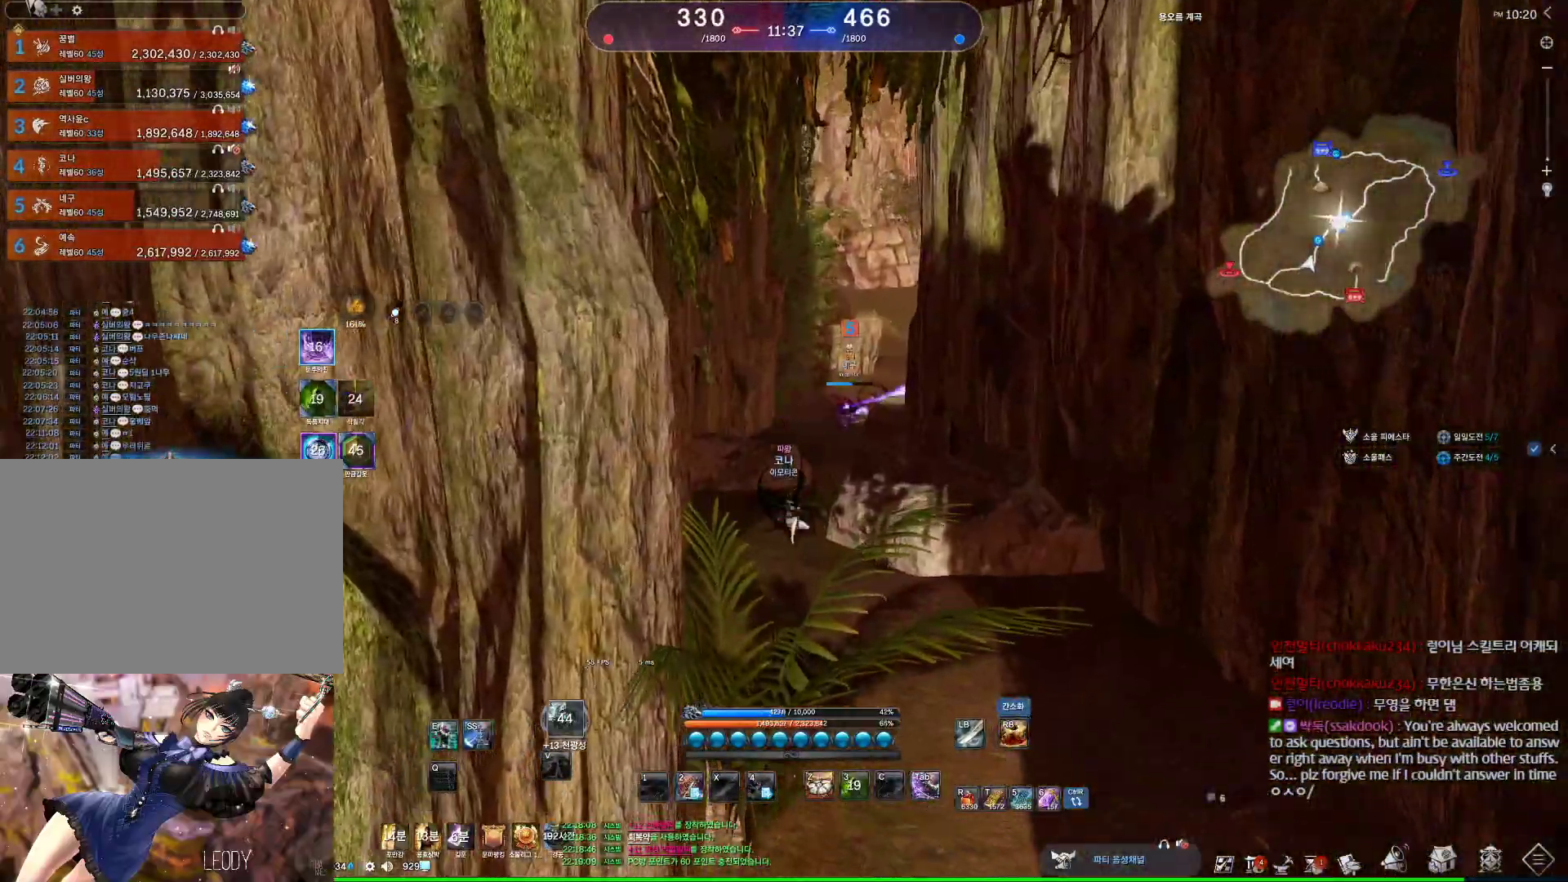
{"keys": ["a"], "mouse": [], "events": [[134, "w", "up"], [234, "a", "down"], [267, "mouse_wheel", "up"]]}
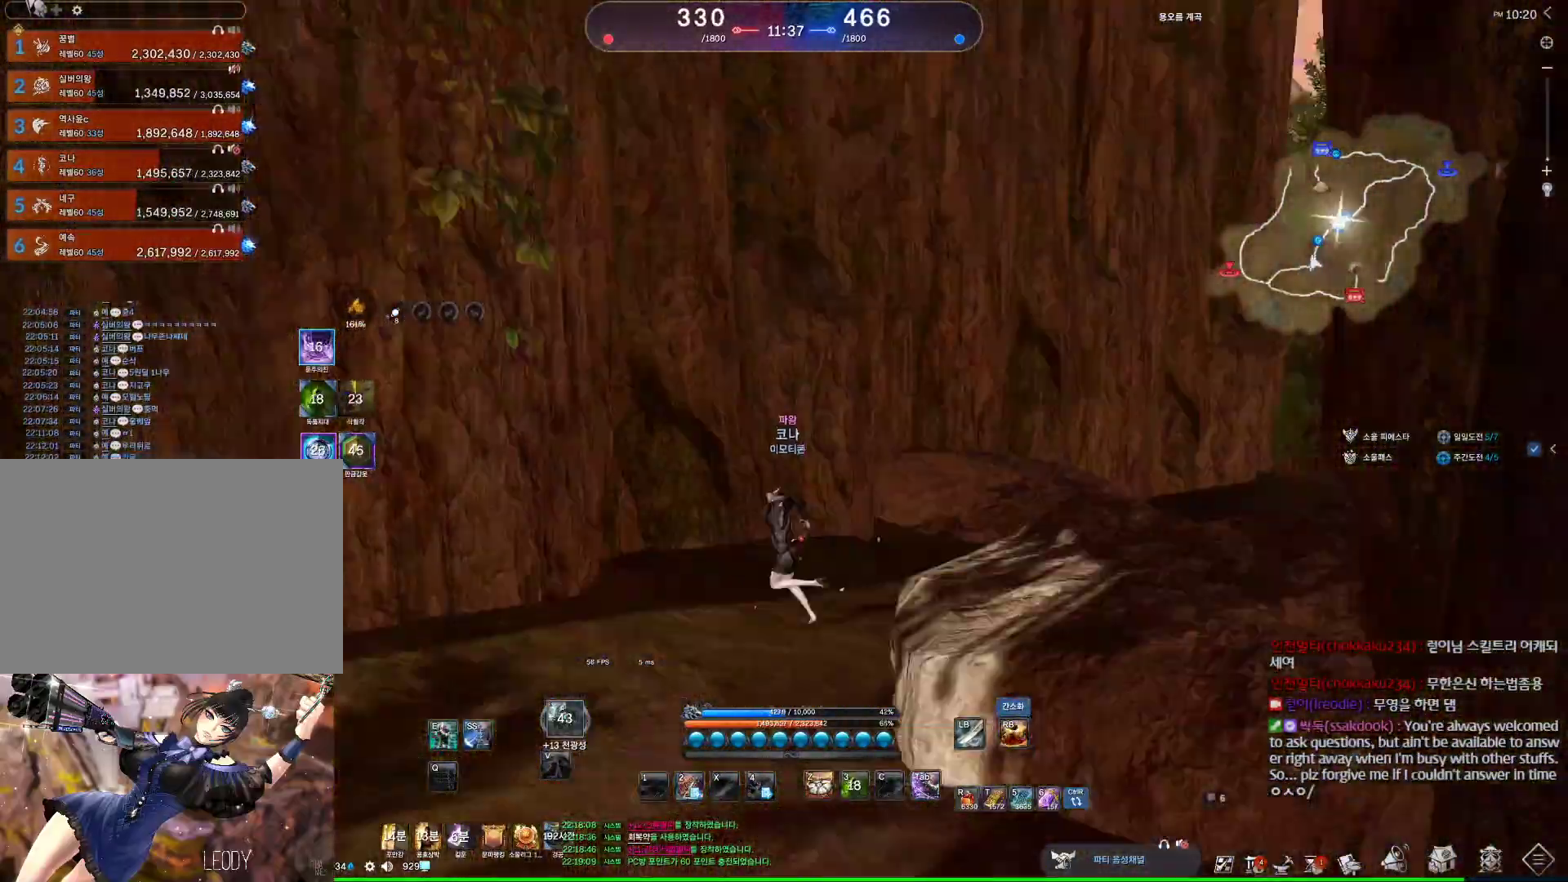
{"keys": ["a", "w"], "mouse": [], "events": [[200, "w", "down"]]}
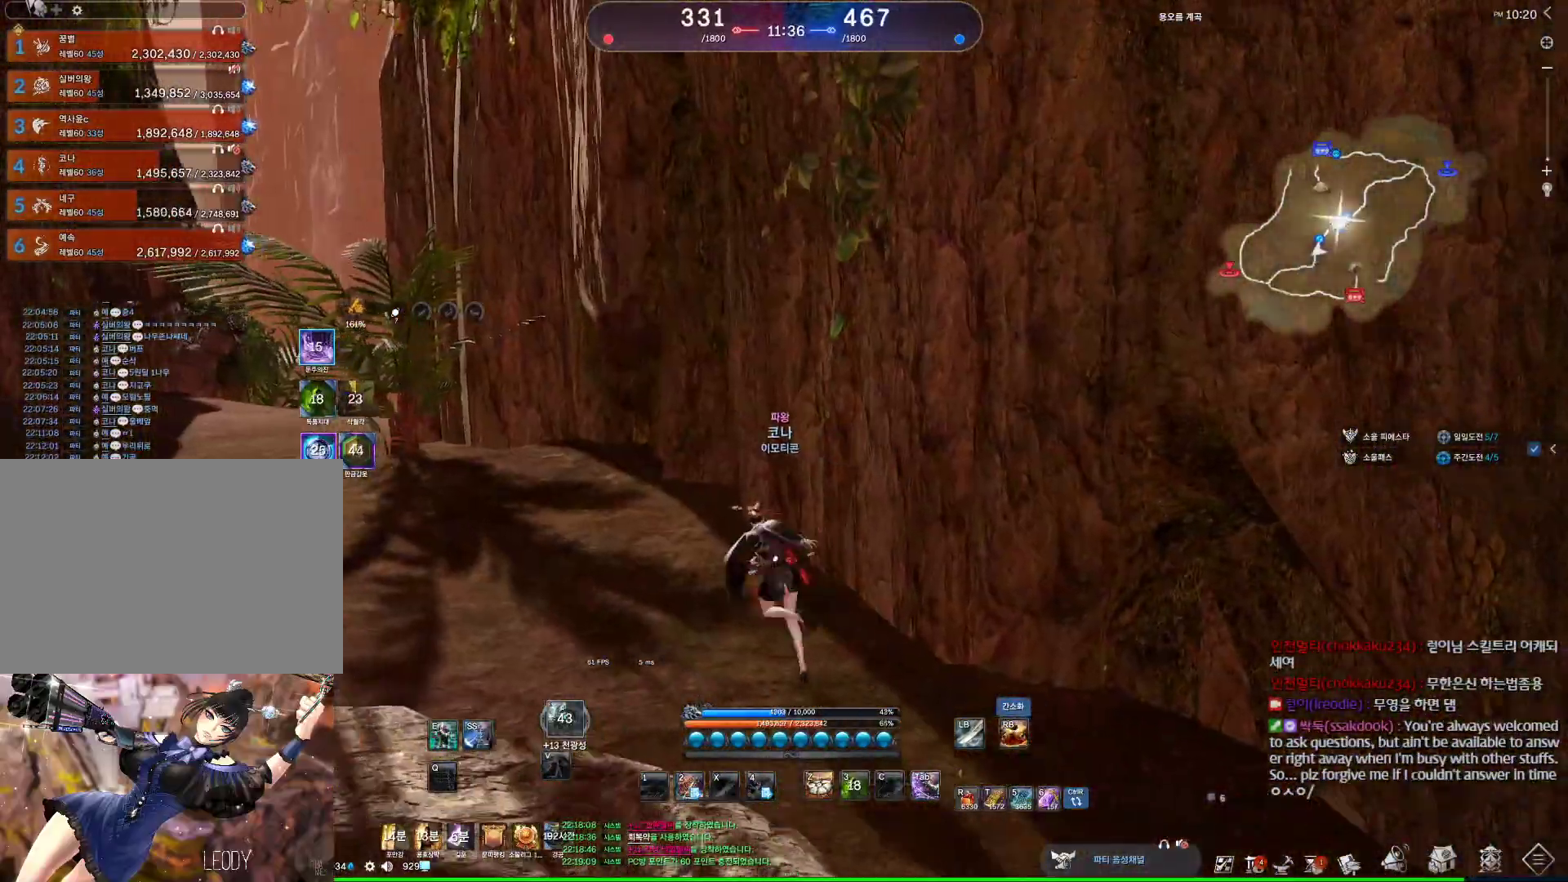
{"keys": ["a"], "mouse": [], "events": [[167, "w", "up"]]}
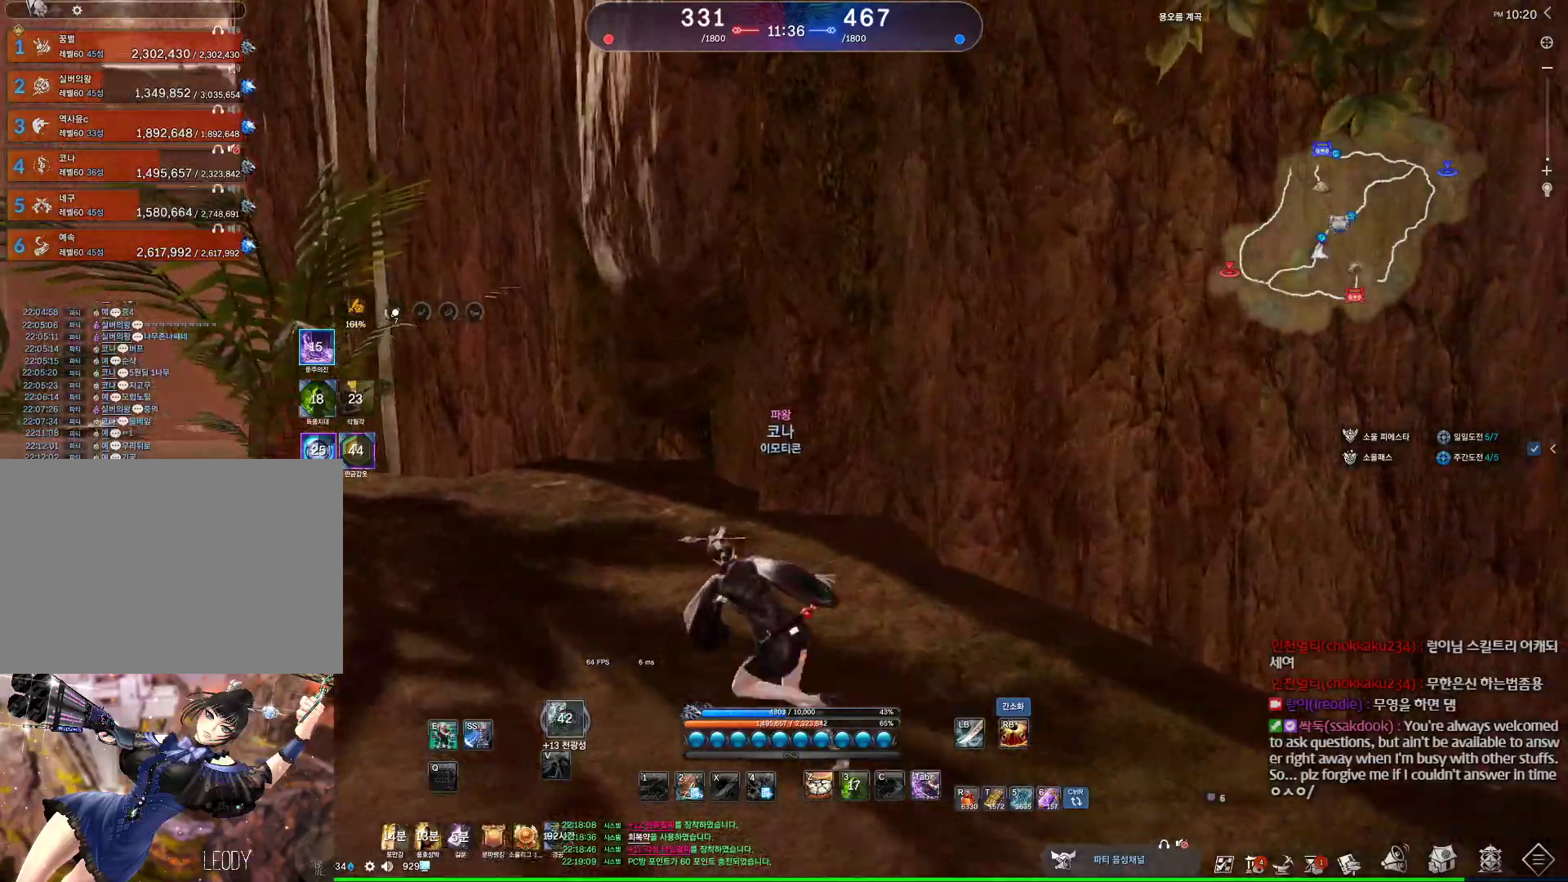
{"keys": ["a"], "mouse": [], "events": []}
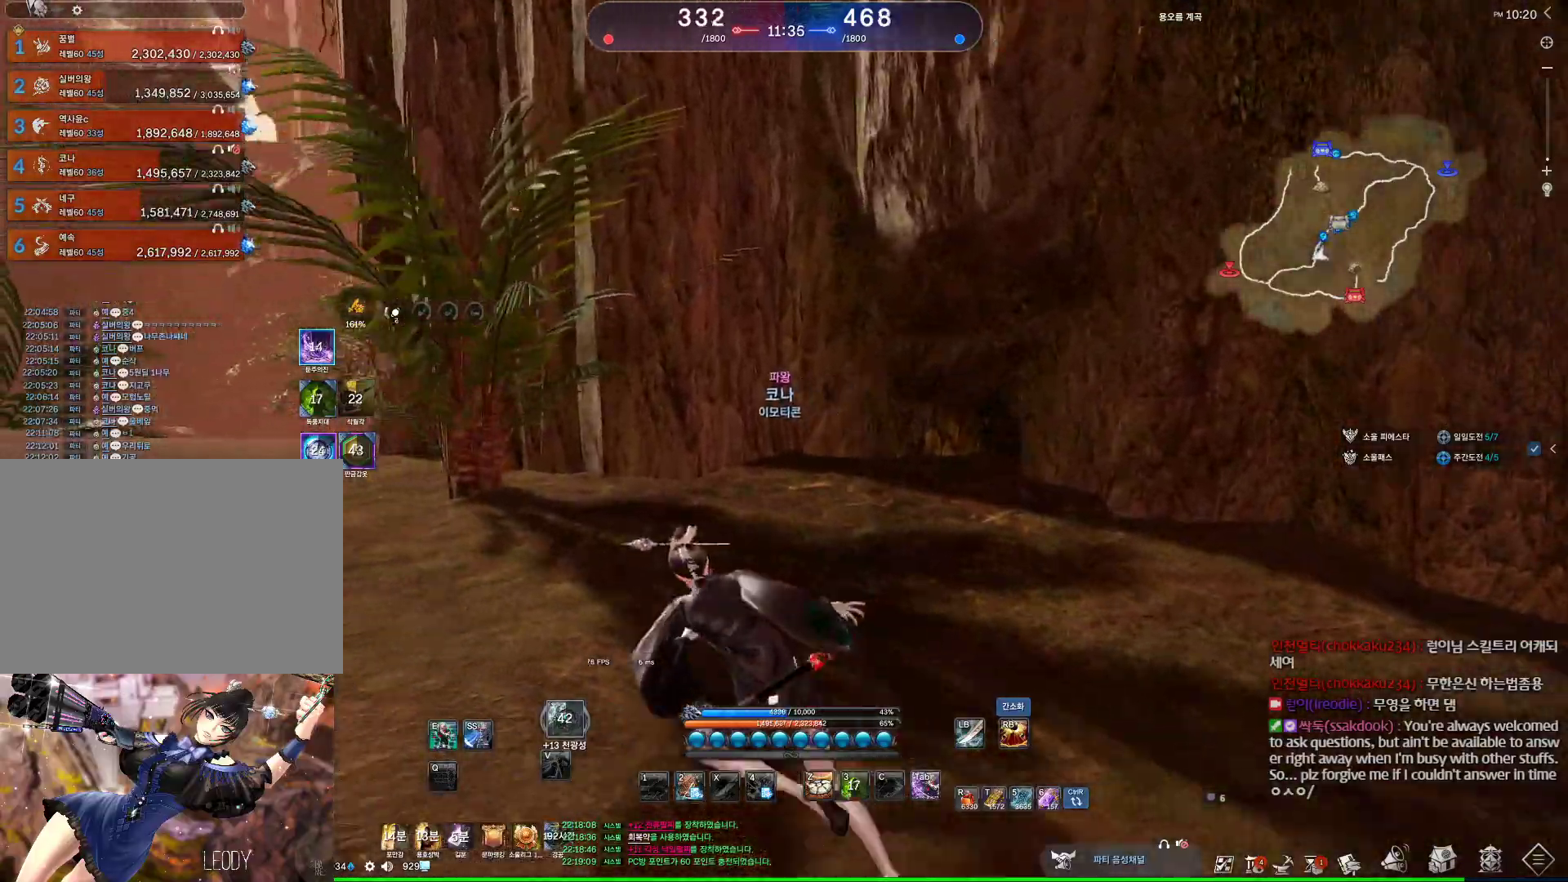
{"keys": ["a"], "mouse": [], "events": []}
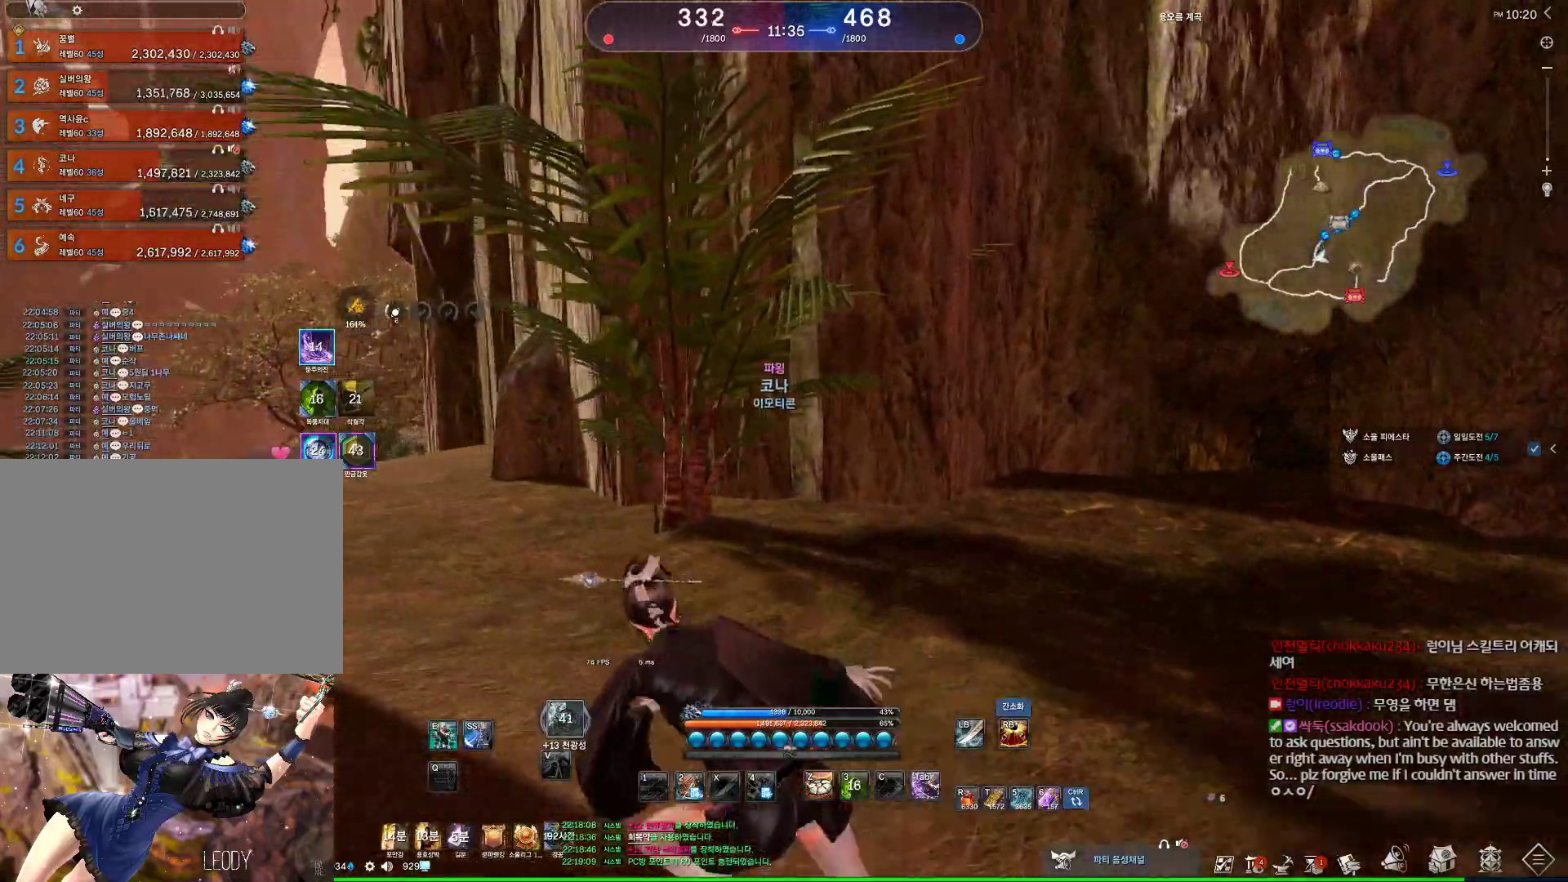
{"keys": ["a", "w"], "mouse": [], "events": [[134, "w", "down"]]}
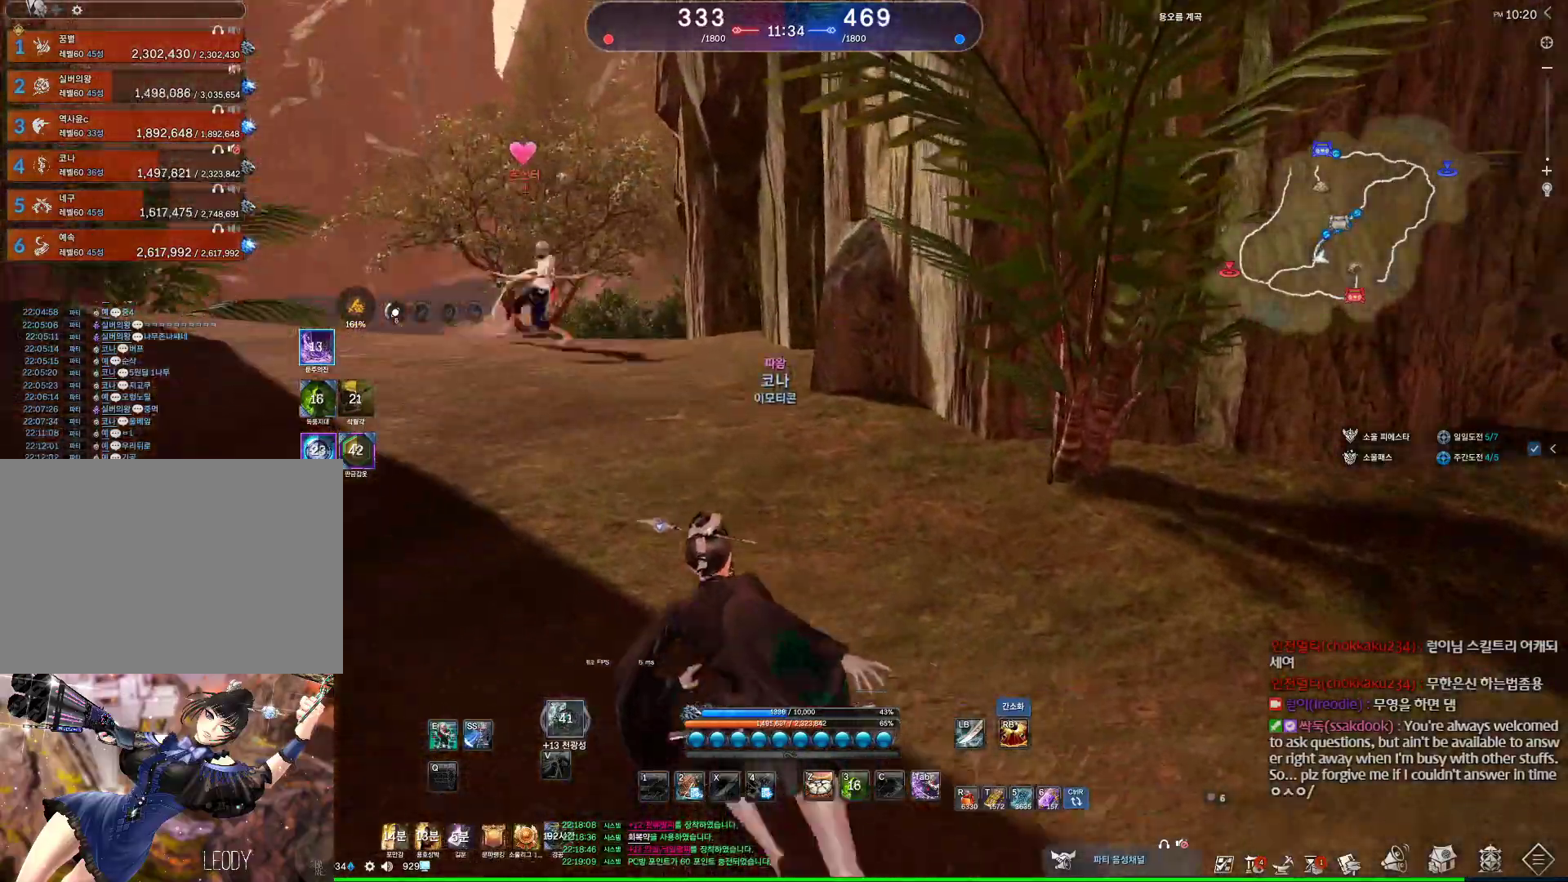
{"keys": ["a"], "mouse": [], "events": [[200, "tab", "down"], [267, "tab", "up"], [467, "w", "up"]]}
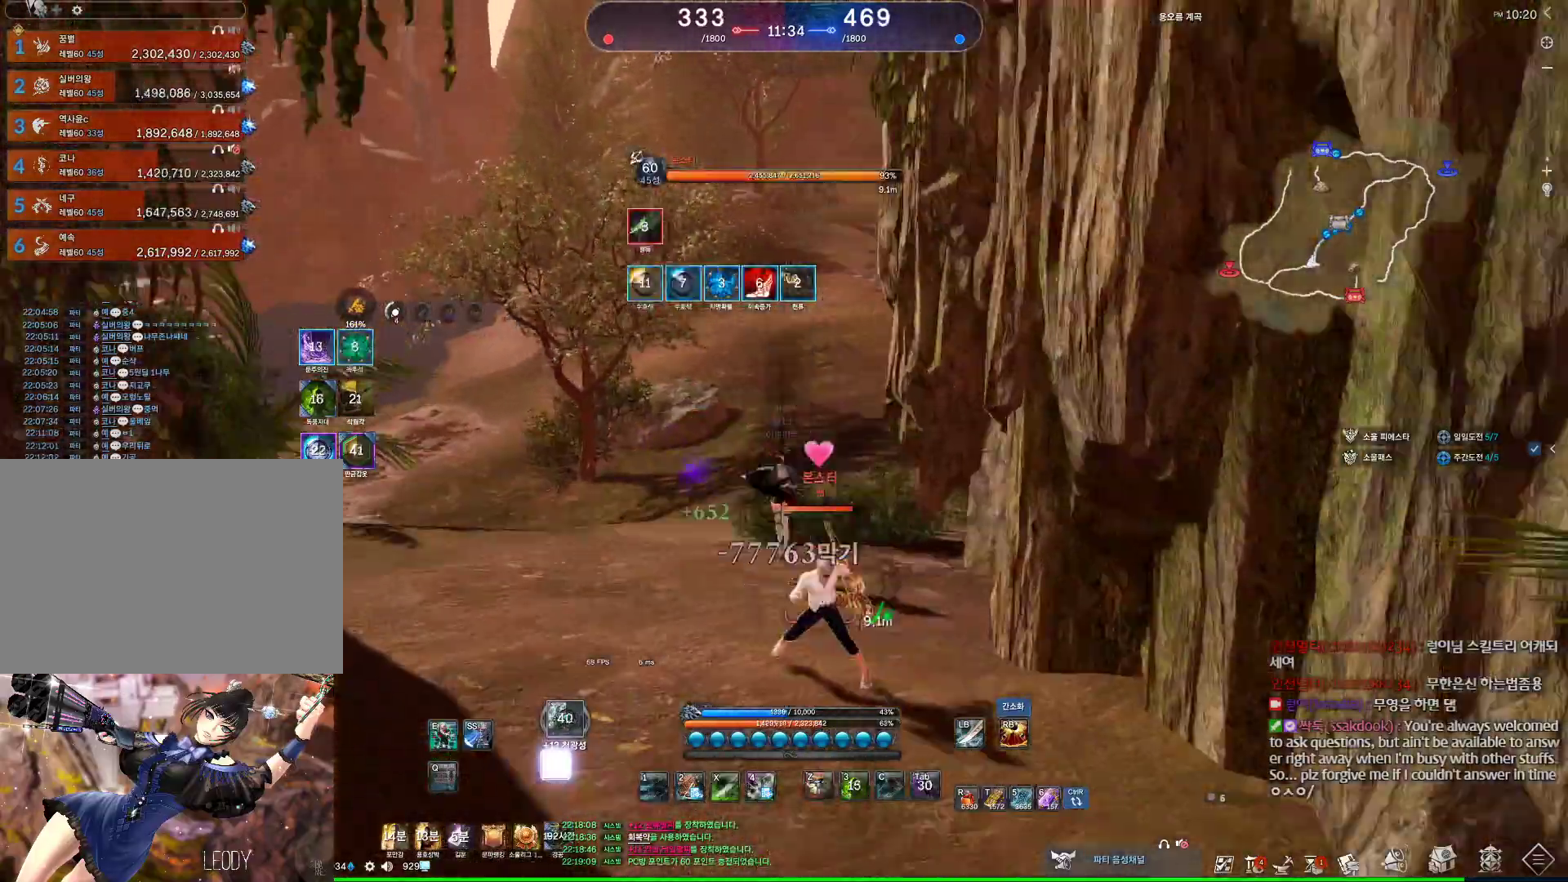
{"keys": ["w"], "mouse": [], "events": [[300, "a", "up"], [334, "w", "down"], [400, "c", "down"], [467, "c", "up"]]}
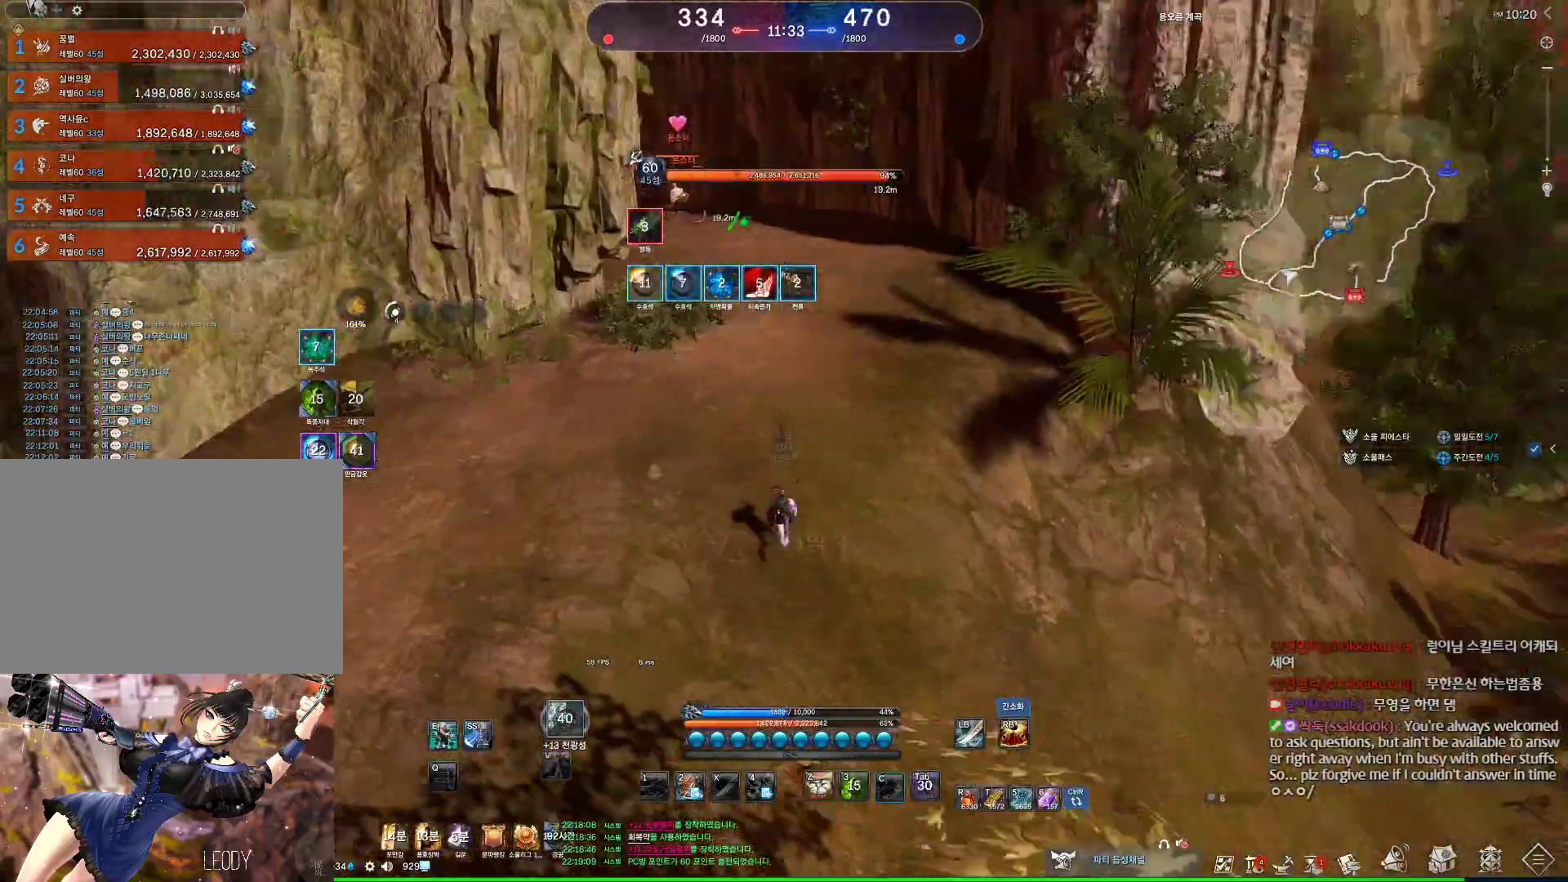
{"keys": ["e", "w"], "mouse": [], "events": [[434, "e", "down"]]}
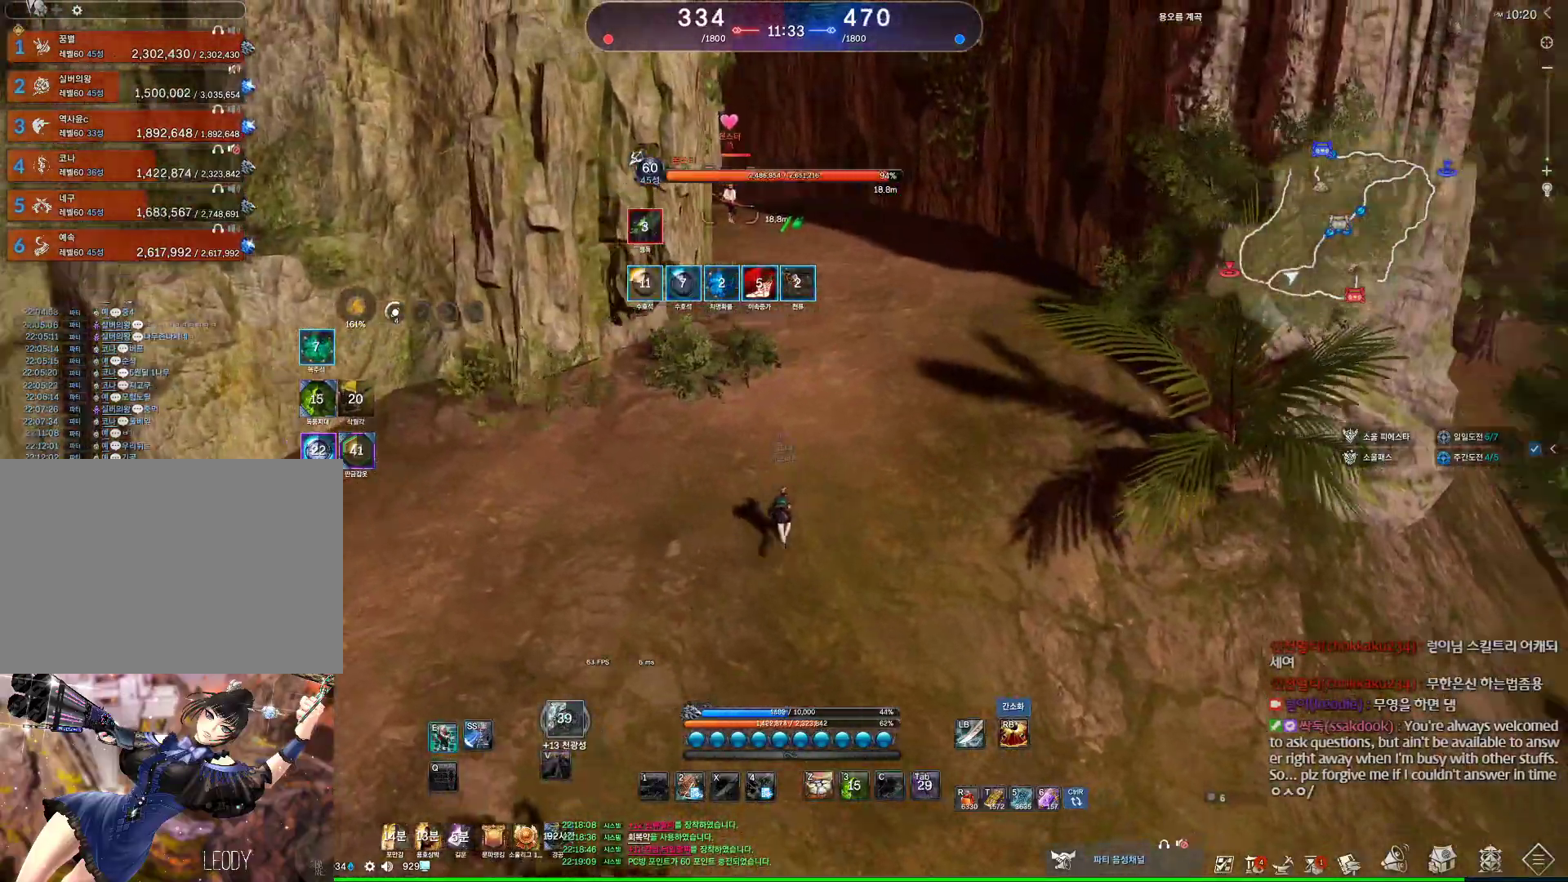
{"keys": ["space"], "mouse": [], "events": [[234, "e", "up"], [434, "space", "down"], [500, "w", "up"]]}
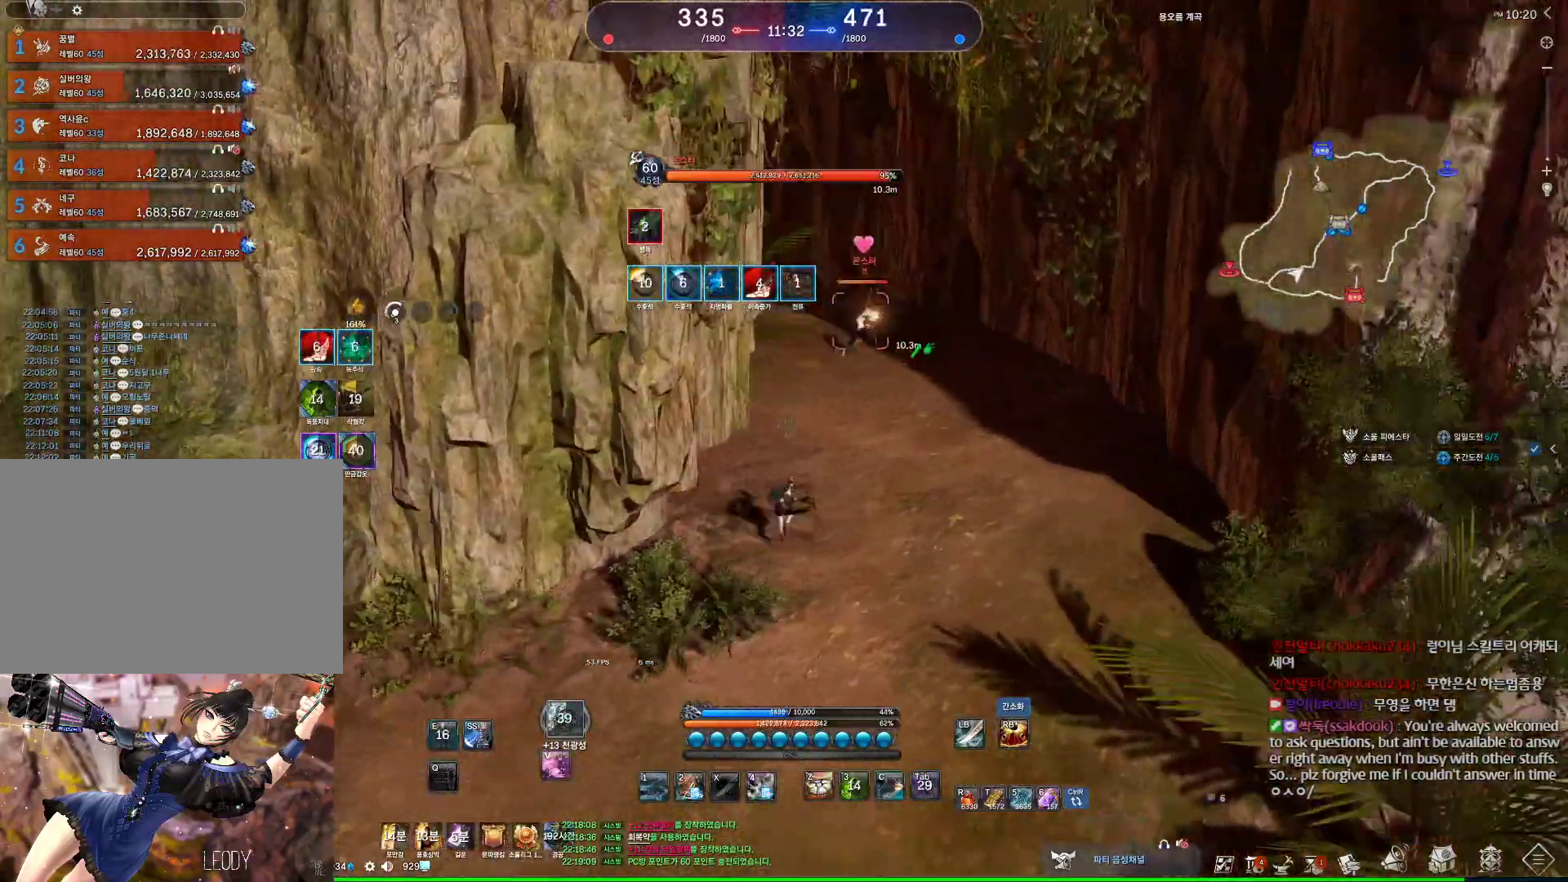
{"keys": [], "mouse": [], "events": [[67, "c", "down"], [67, "space", "up"], [100, "c", "up"], [234, "mouse_right", "down"], [400, "mouse_right", "up"]]}
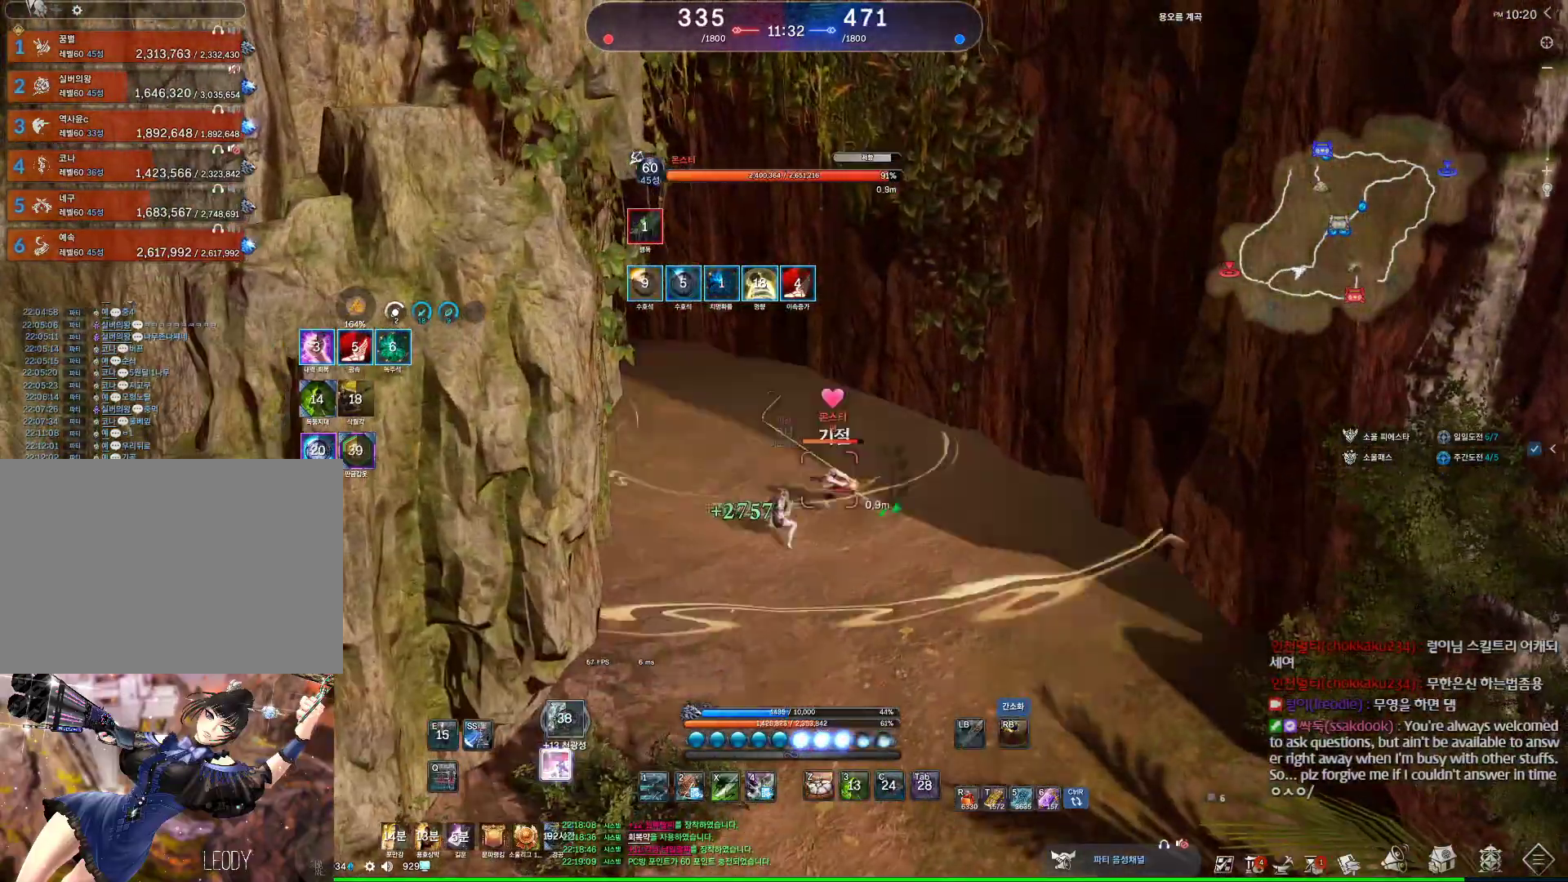
{"keys": ["d", "space"], "mouse": [], "events": [[34, "v", "down"], [67, "v", "up"], [200, "d", "down"], [434, "space", "down"]]}
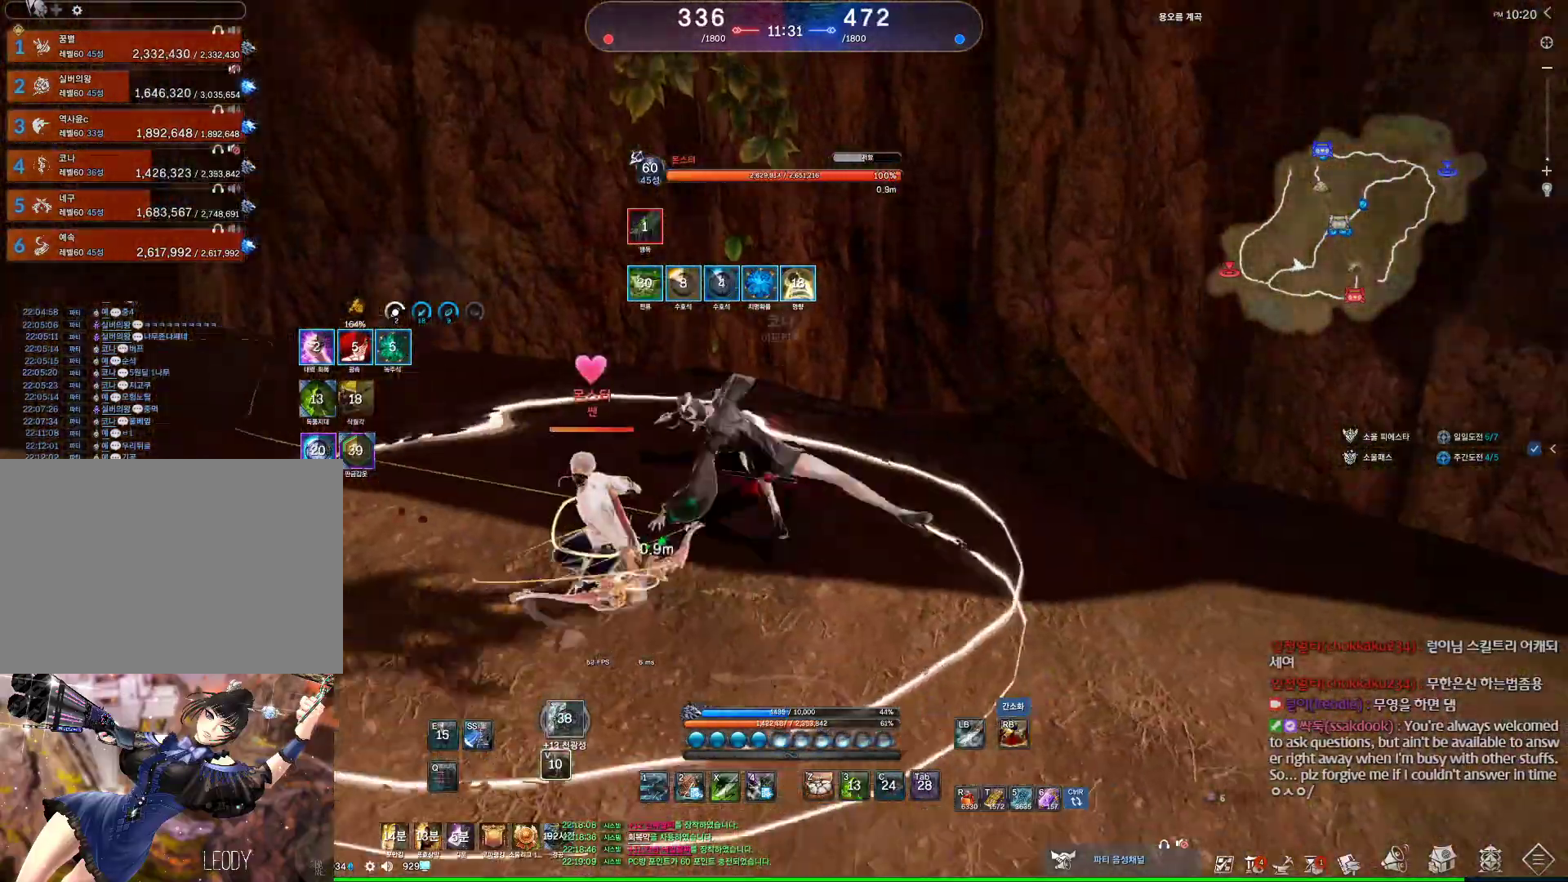
{"keys": ["a"], "mouse": [], "events": [[100, "d", "up"], [134, "2", "down"], [167, "space", "up"], [234, "2", "up"], [467, "a", "down"]]}
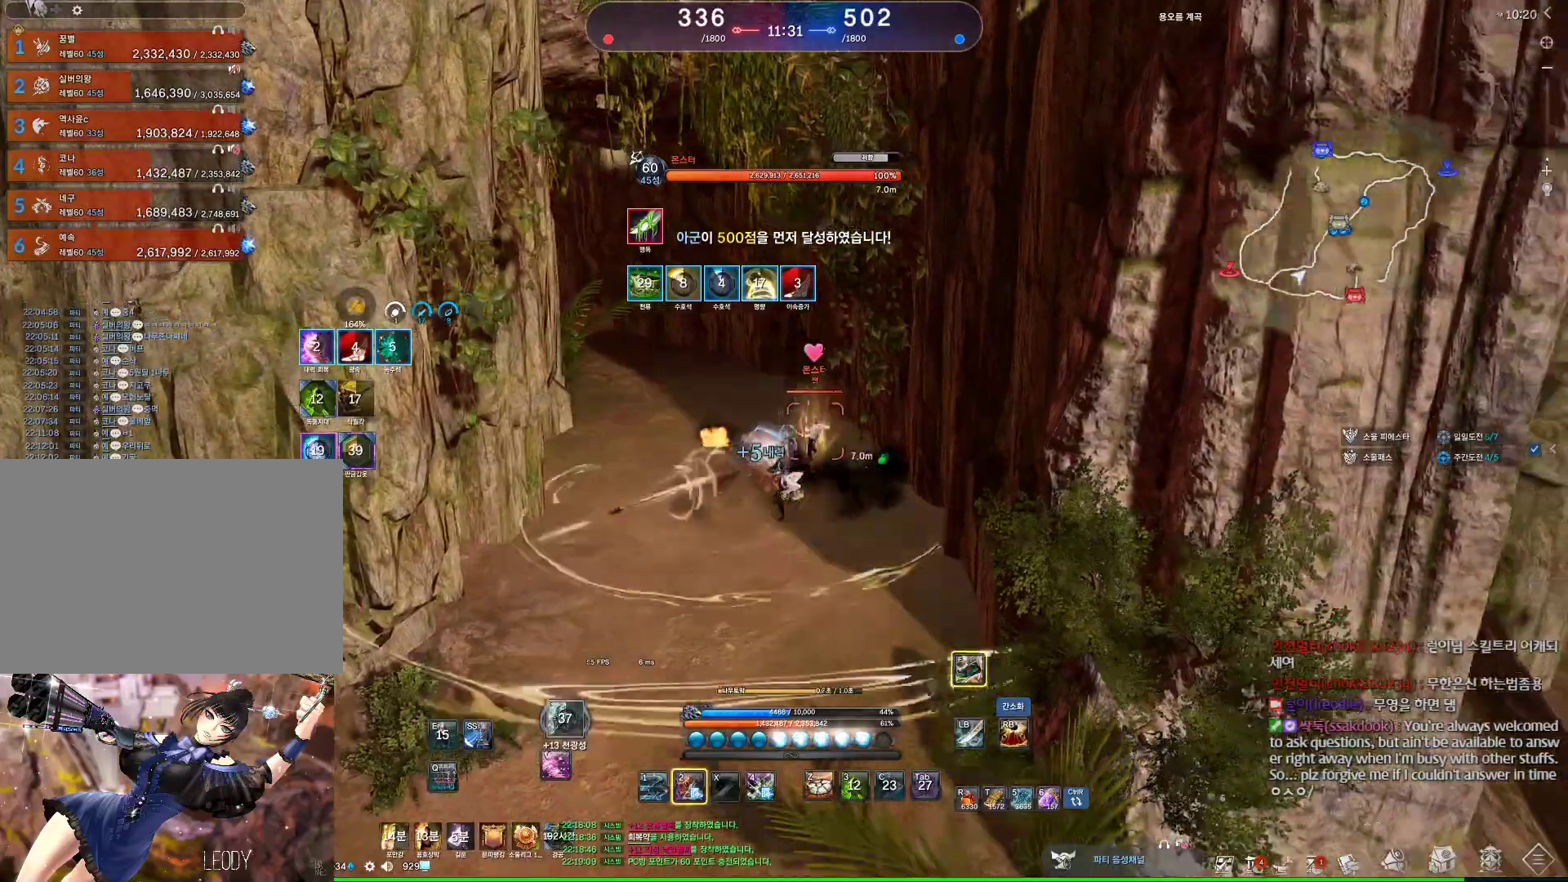
{"keys": ["a"], "mouse": [], "events": []}
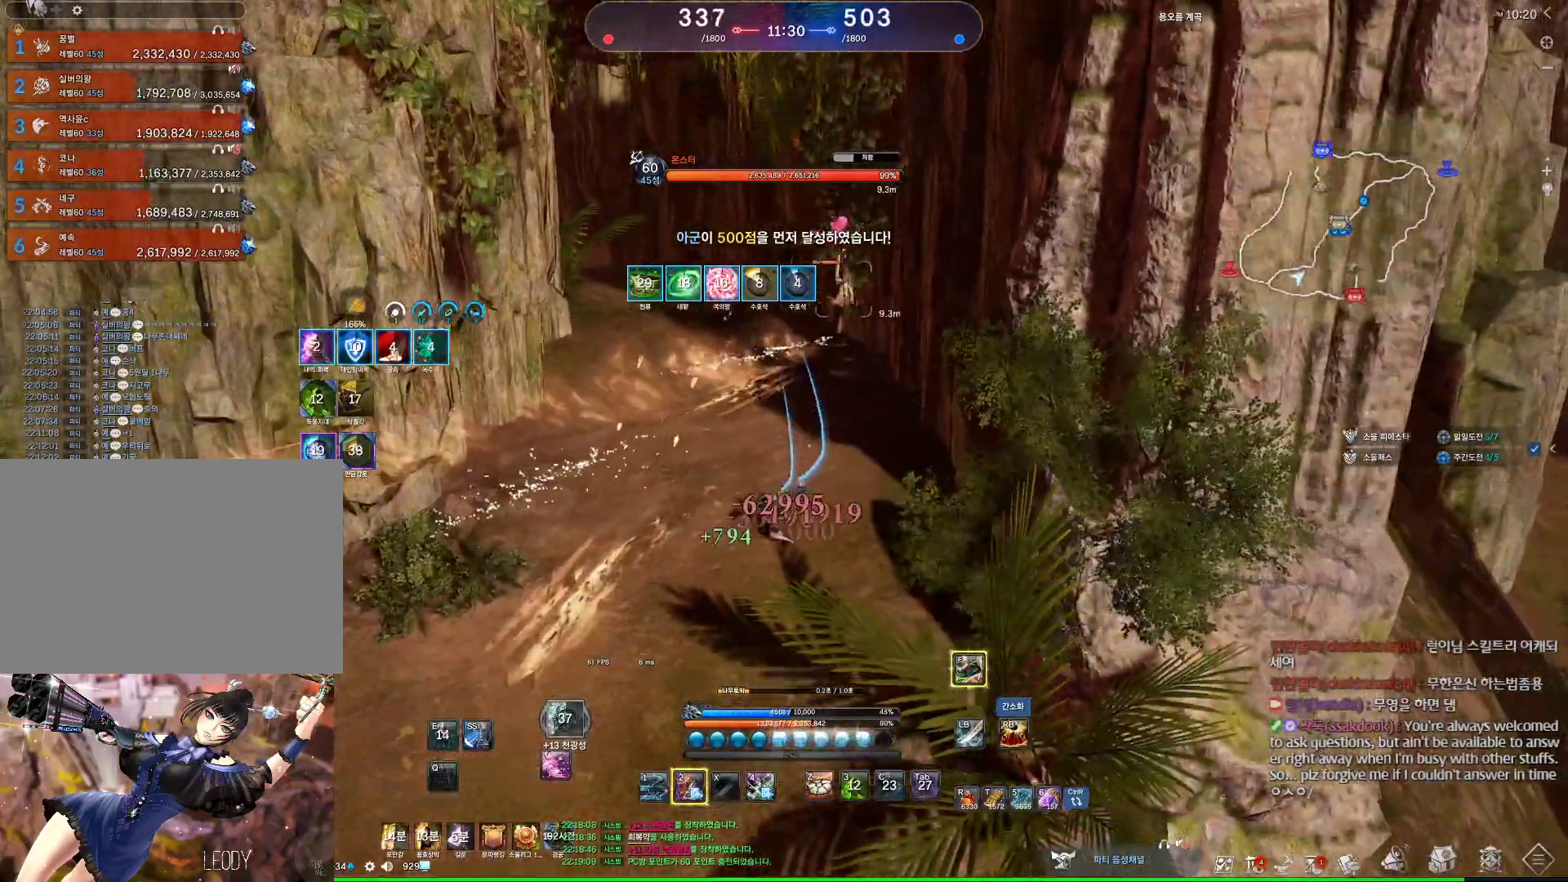
{"keys": ["1", "w"], "mouse": [], "events": [[134, "2", "down"], [167, "2", "up"], [200, "a", "up"], [267, "w", "down"], [434, "1", "down"]]}
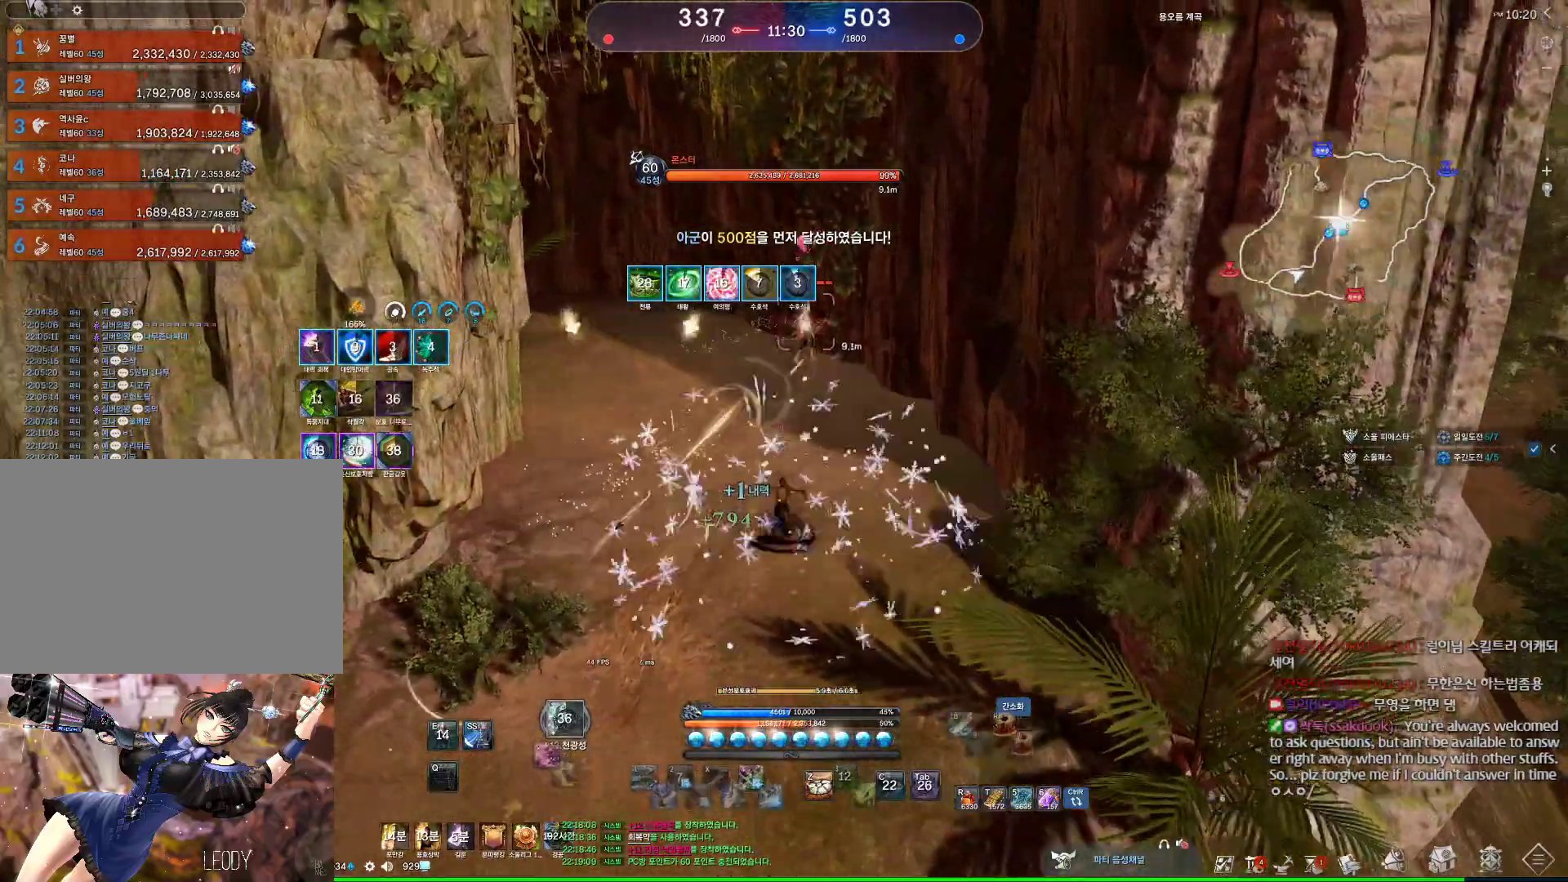
{"keys": ["a", "w"], "mouse": [], "events": [[34, "1", "up"], [434, "a", "down"]]}
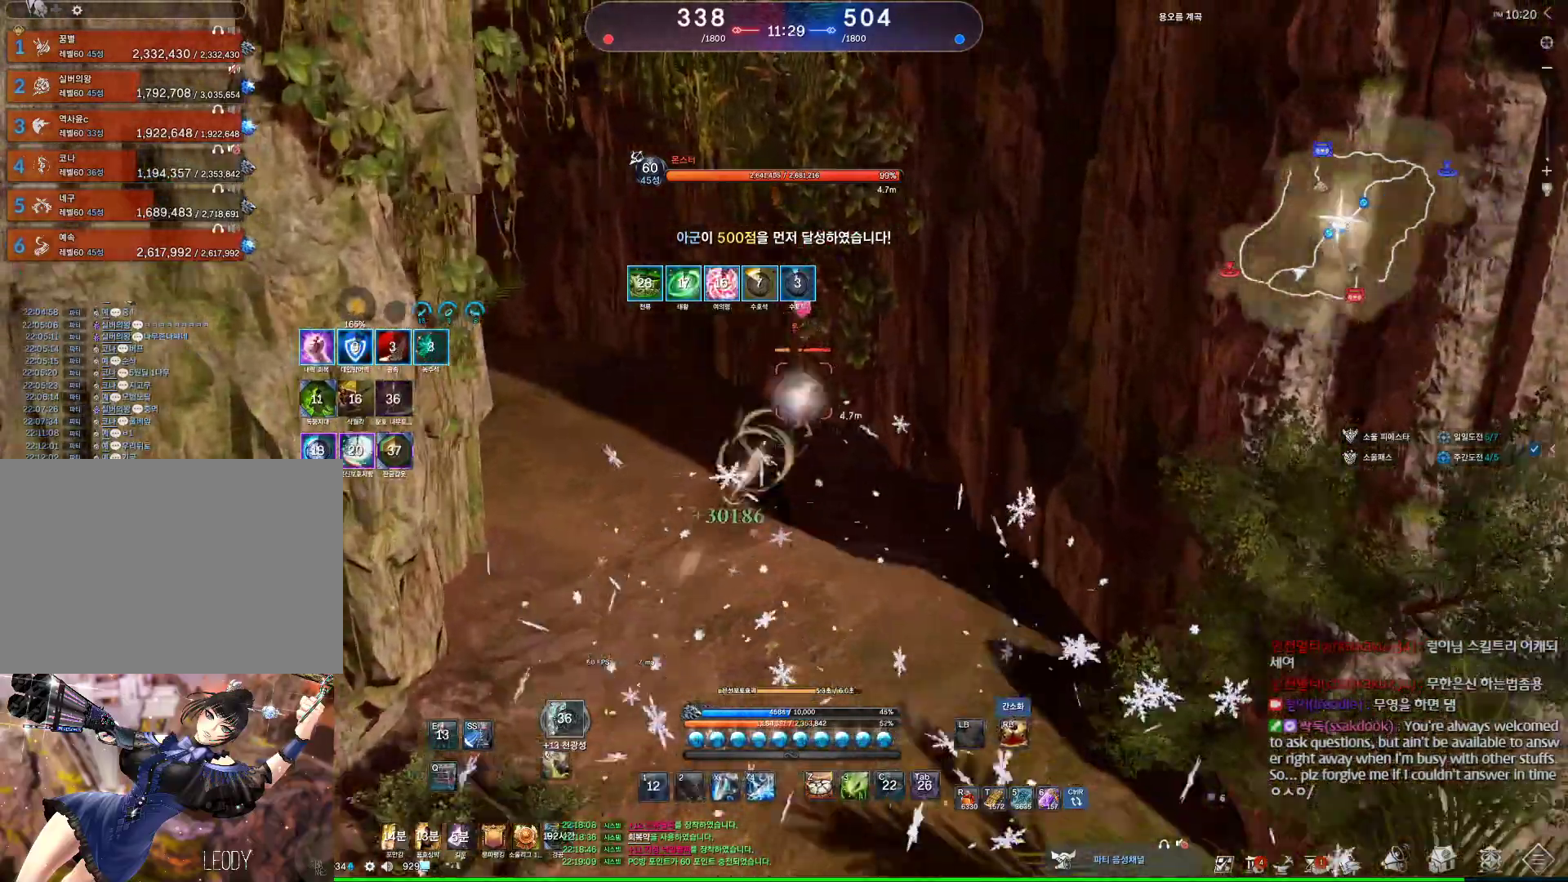
{"keys": ["a", "q"], "mouse": [], "events": [[200, "w", "up"], [300, "q", "down"], [400, "q", "up"], [434, "q", "down"]]}
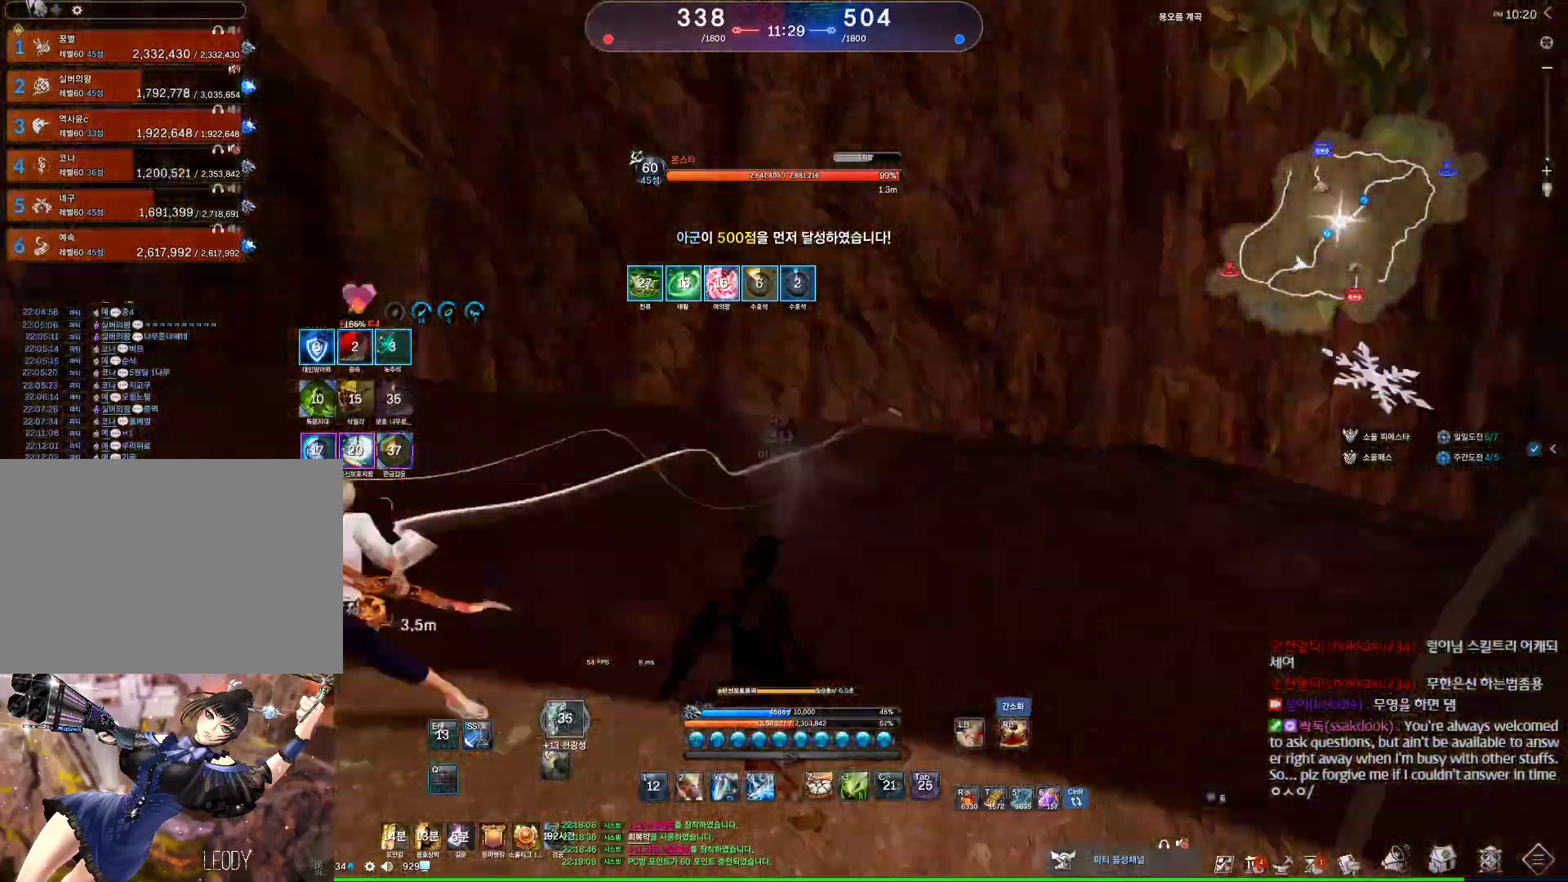
{"keys": [], "mouse": [], "events": [[34, "q", "up"], [167, "q", "down"], [234, "q", "up"], [267, "a", "up"], [467, "s", "down"], [500, "s", "up"]]}
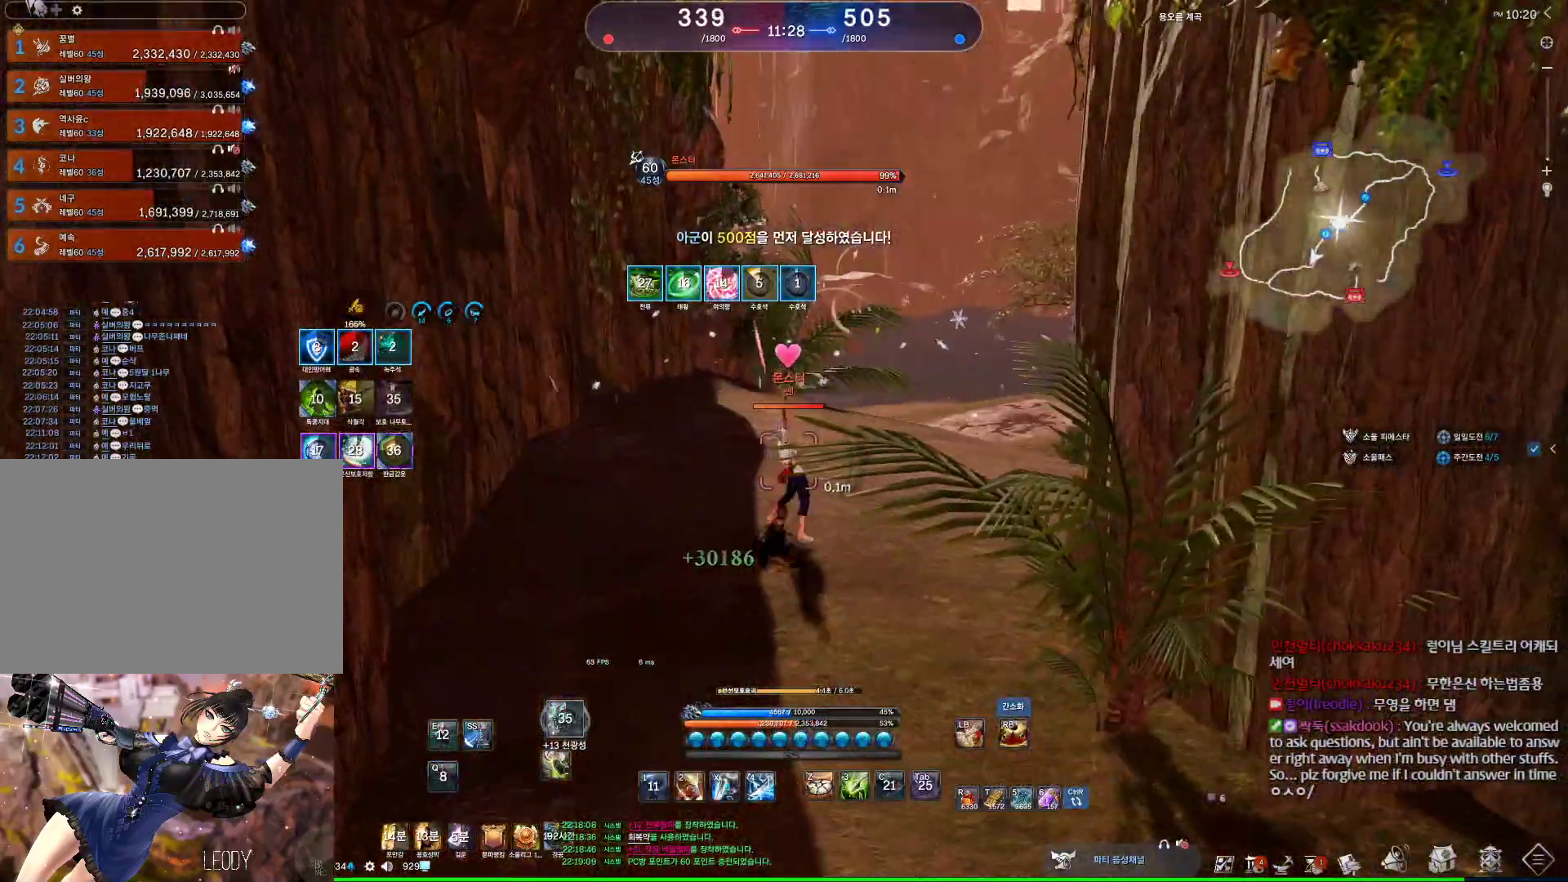
{"keys": [], "mouse": [], "events": [[100, "s", "down"], [200, "s", "up"]]}
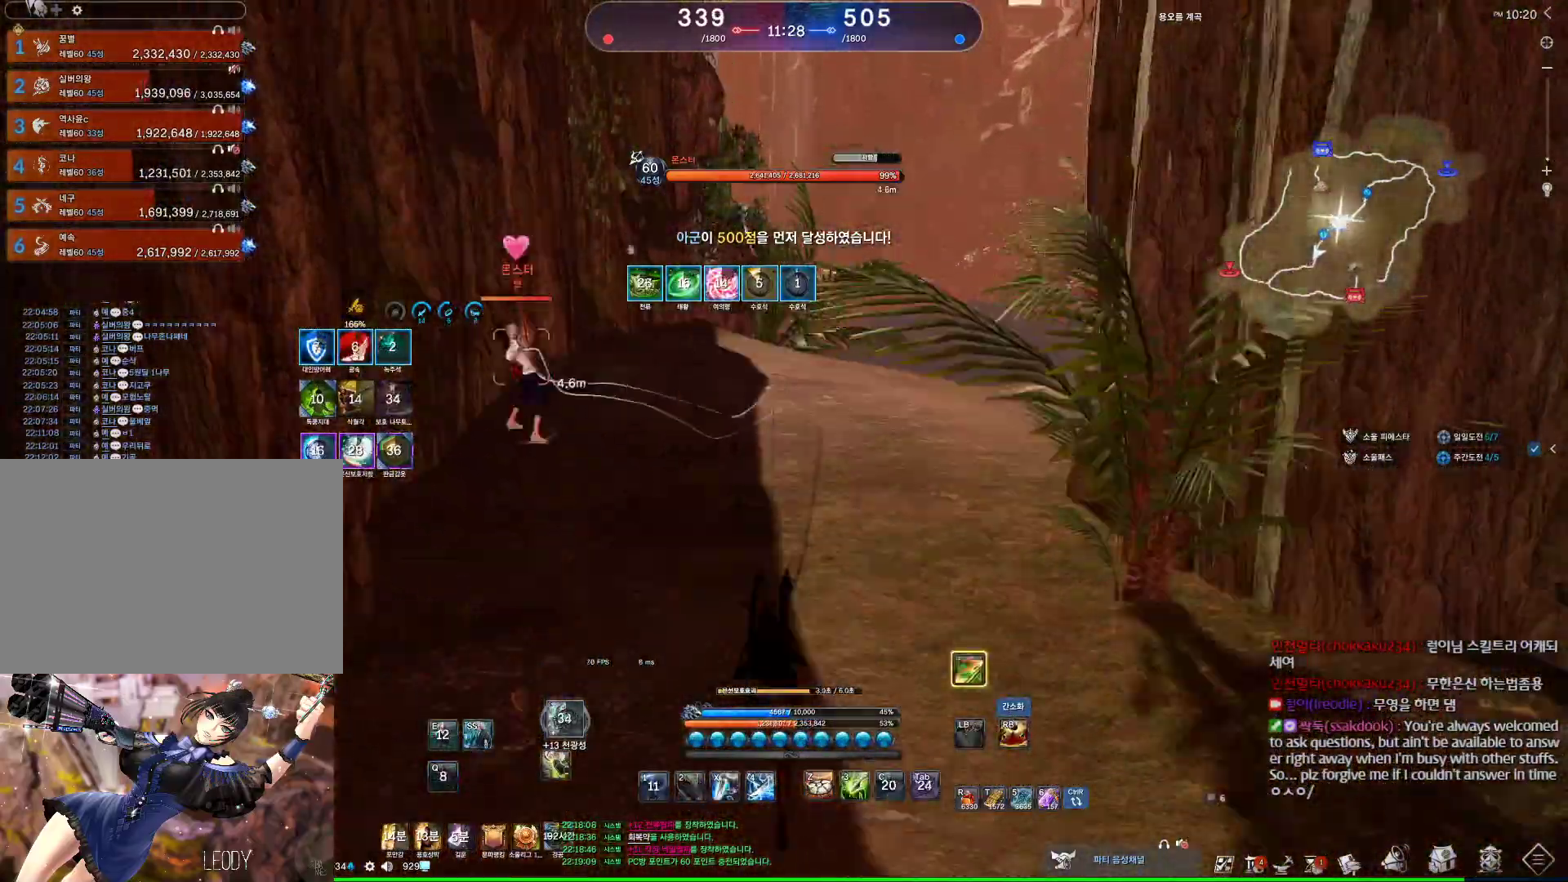
{"keys": [], "mouse": [], "events": []}
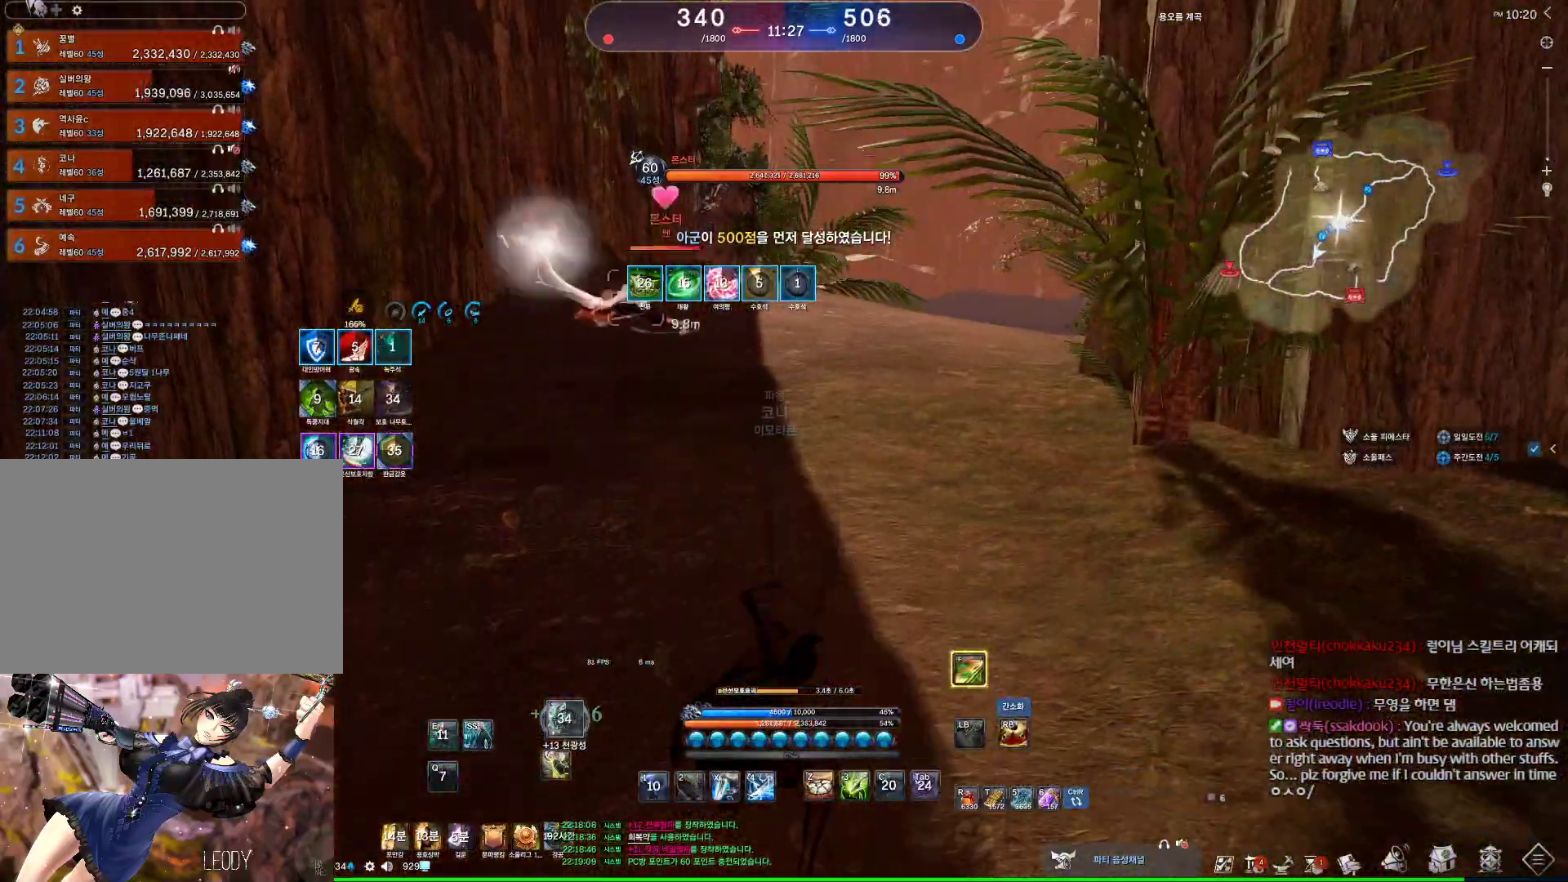
{"keys": [], "mouse": [], "events": [[34, "f", "down"], [267, "f", "up"]]}
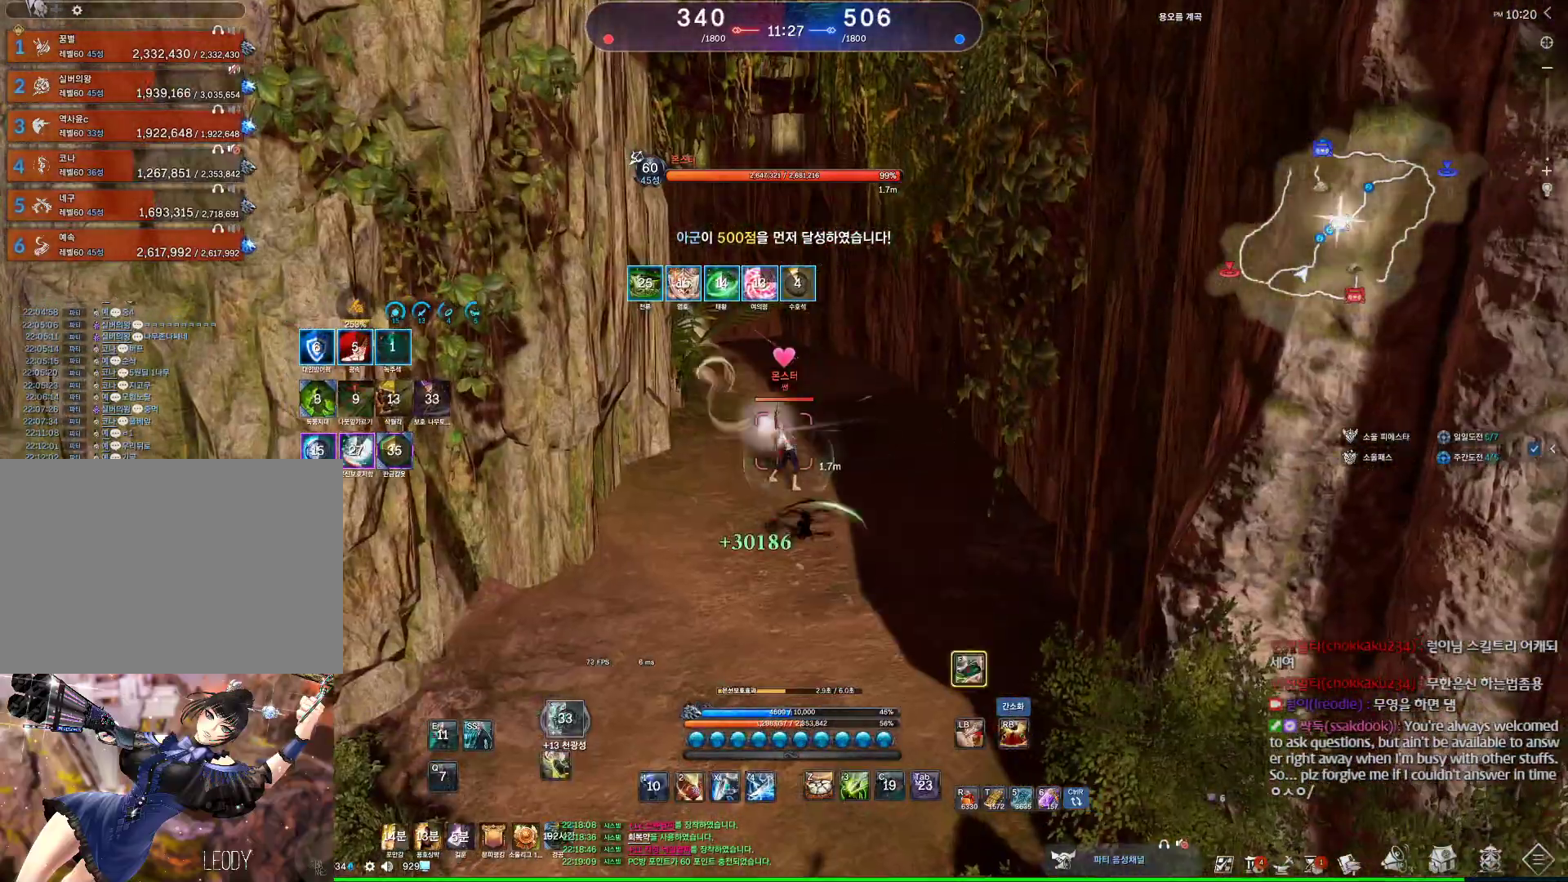
{"keys": ["s"], "mouse": [], "events": [[134, "s", "down"], [234, "s", "up"], [267, "s", "down"]]}
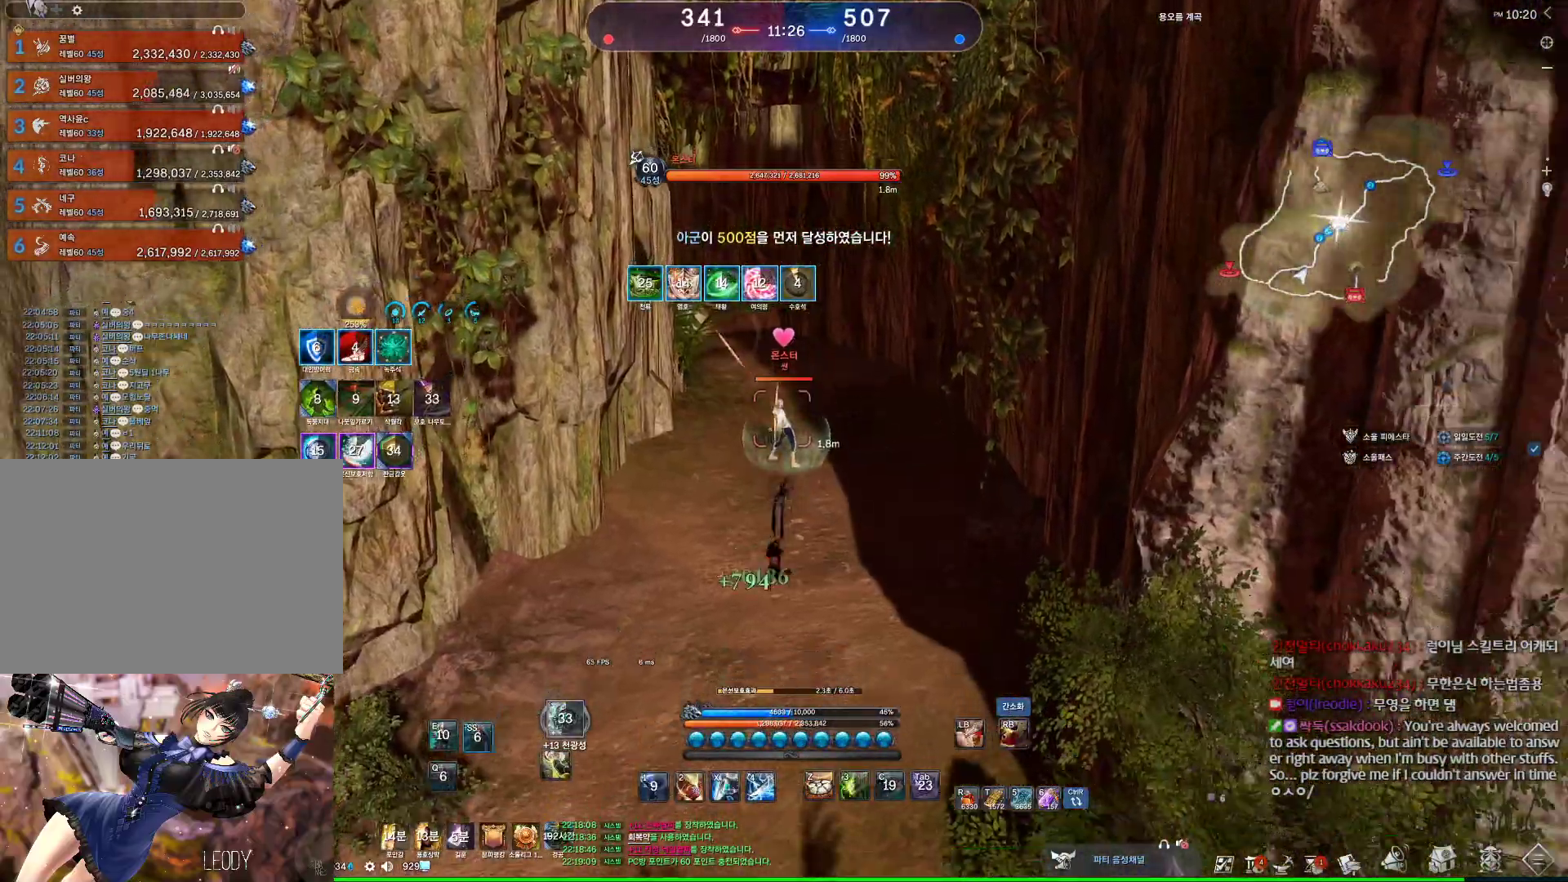
{"keys": ["a"], "mouse": [], "events": [[200, "a", "down"], [267, "s", "up"]]}
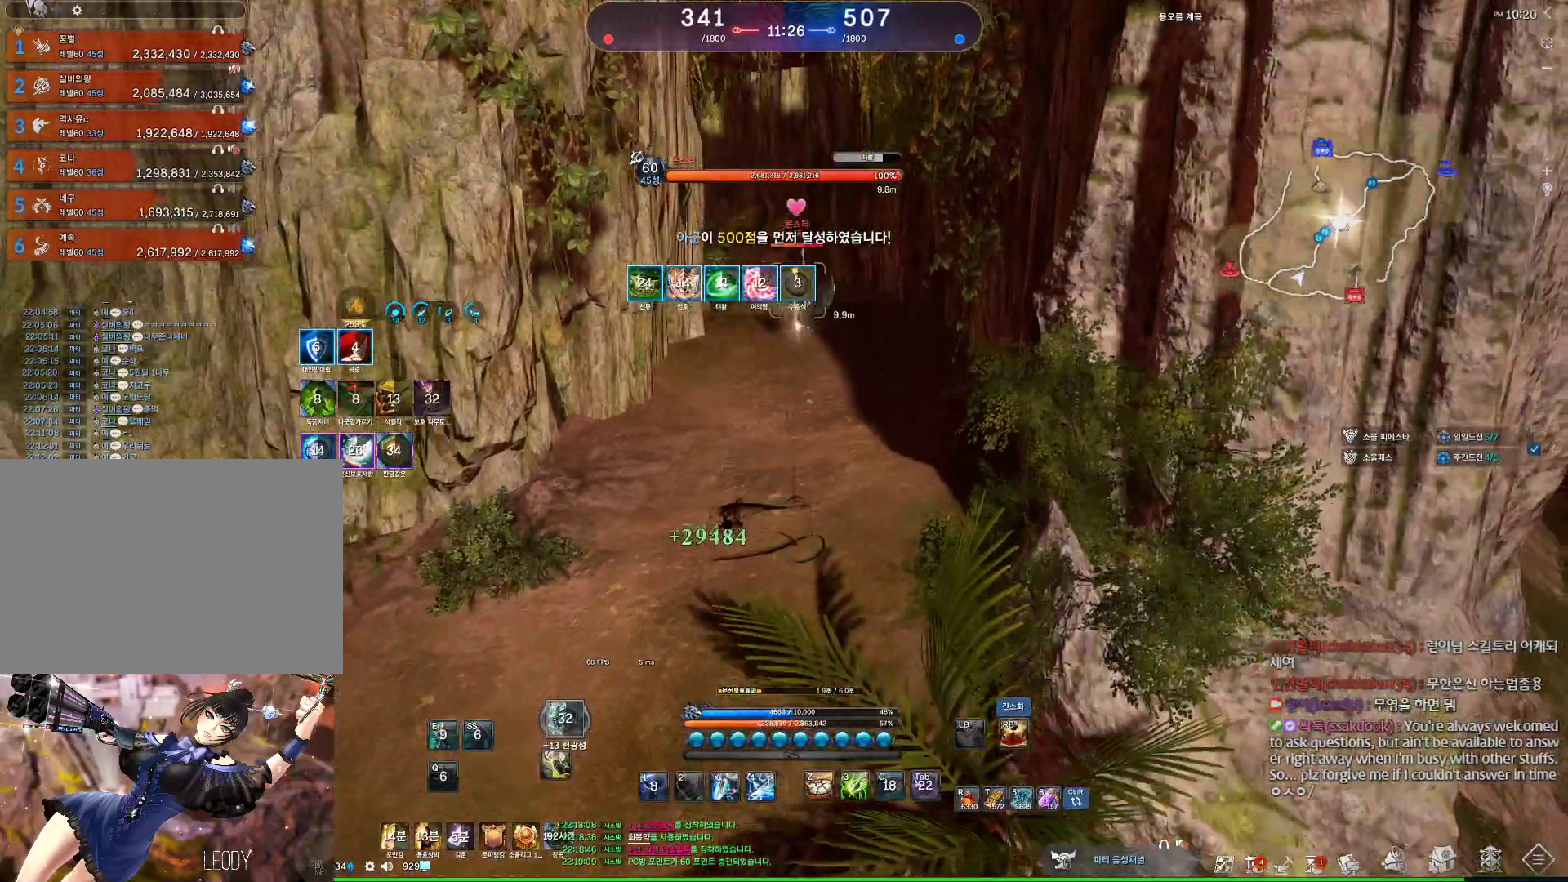
{"keys": [], "mouse": [], "events": [[34, "a", "up"]]}
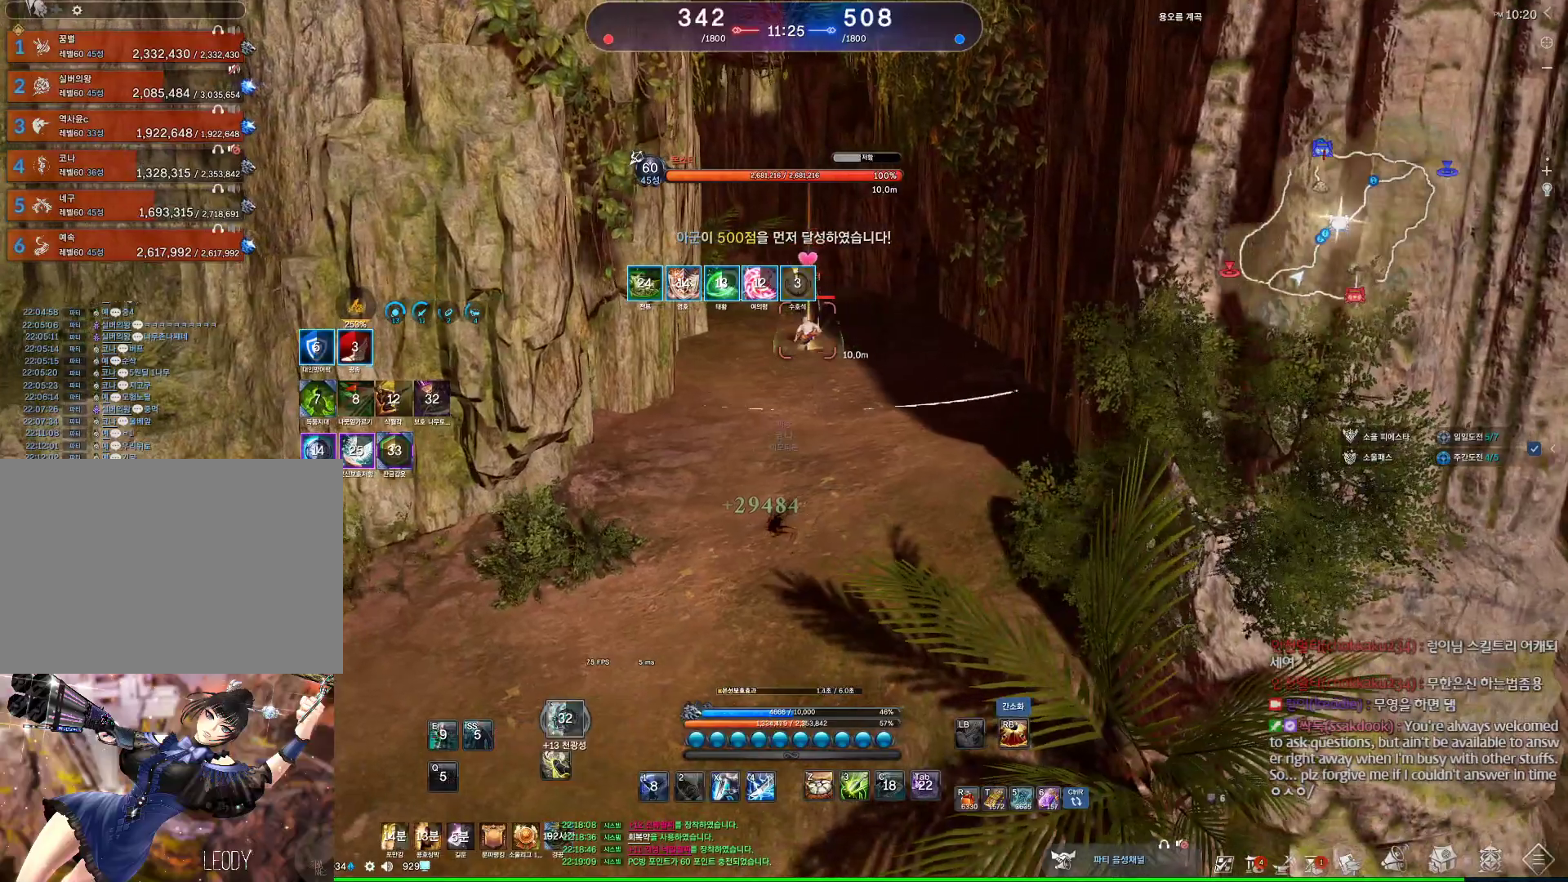
{"keys": [], "mouse": [], "events": []}
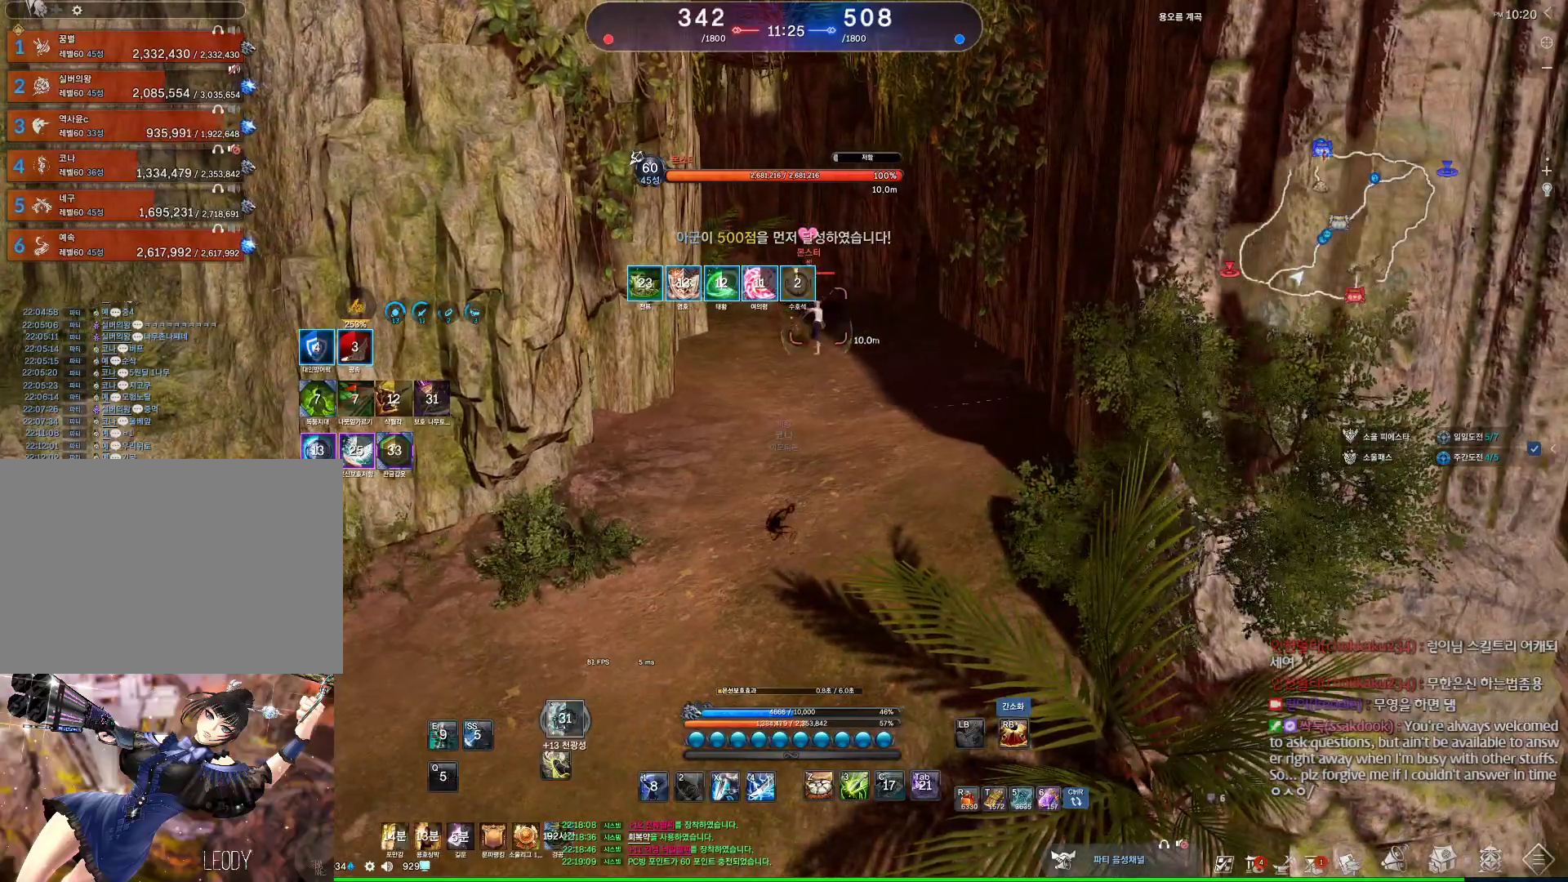
{"keys": ["d", "w"], "mouse": [], "events": [[400, "w", "down"], [467, "d", "down"]]}
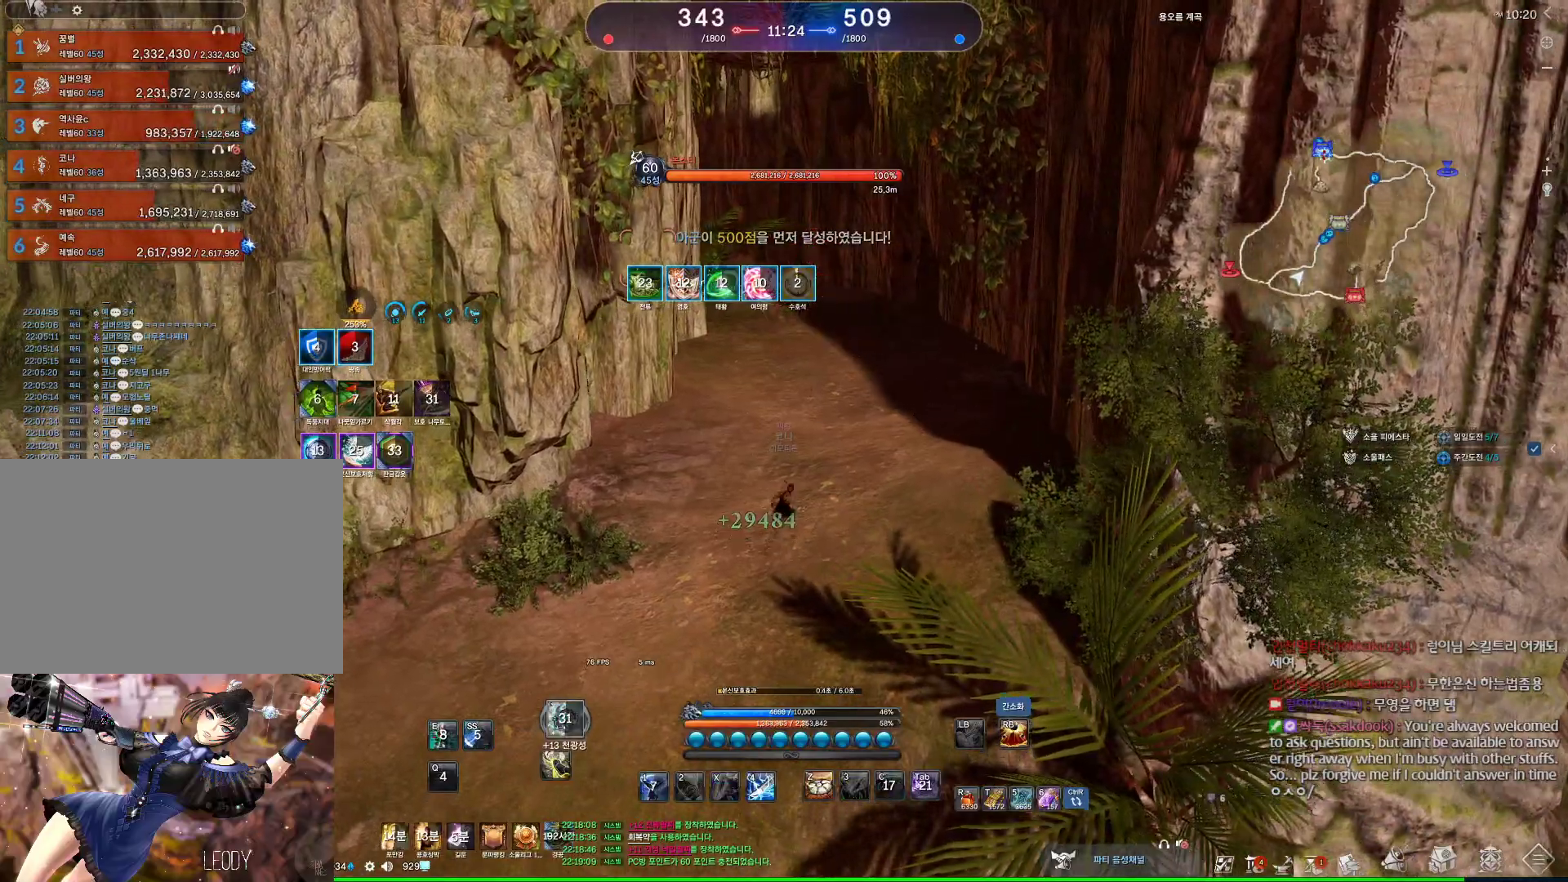
{"keys": ["d", "w"], "mouse": [], "events": []}
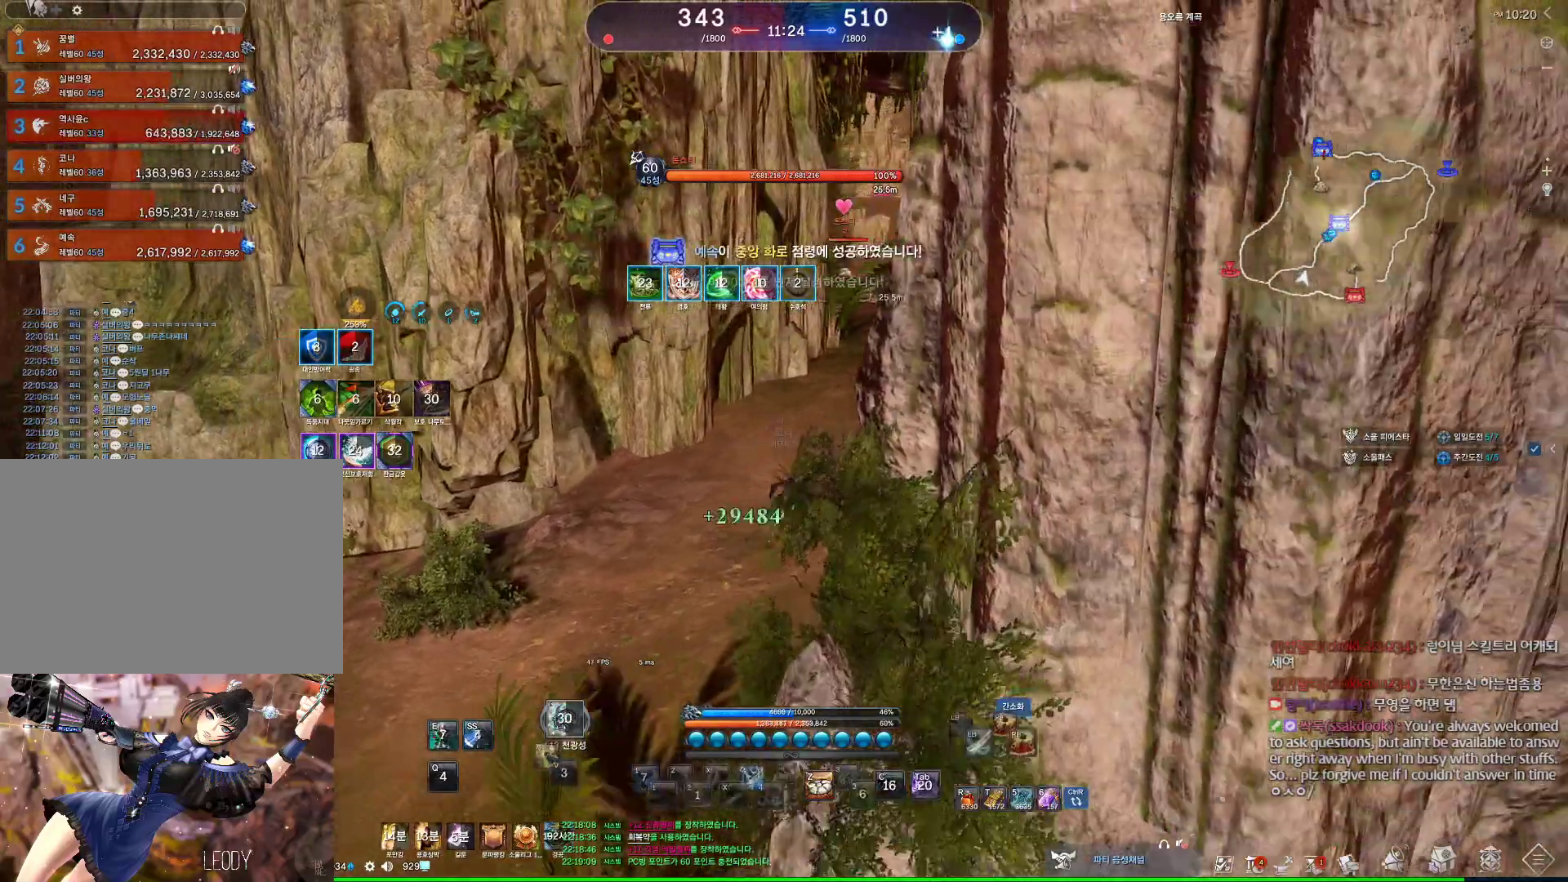
{"keys": ["d", "w"], "mouse": ["wheel"], "events": [[234, "mouse_wheel", "down"]]}